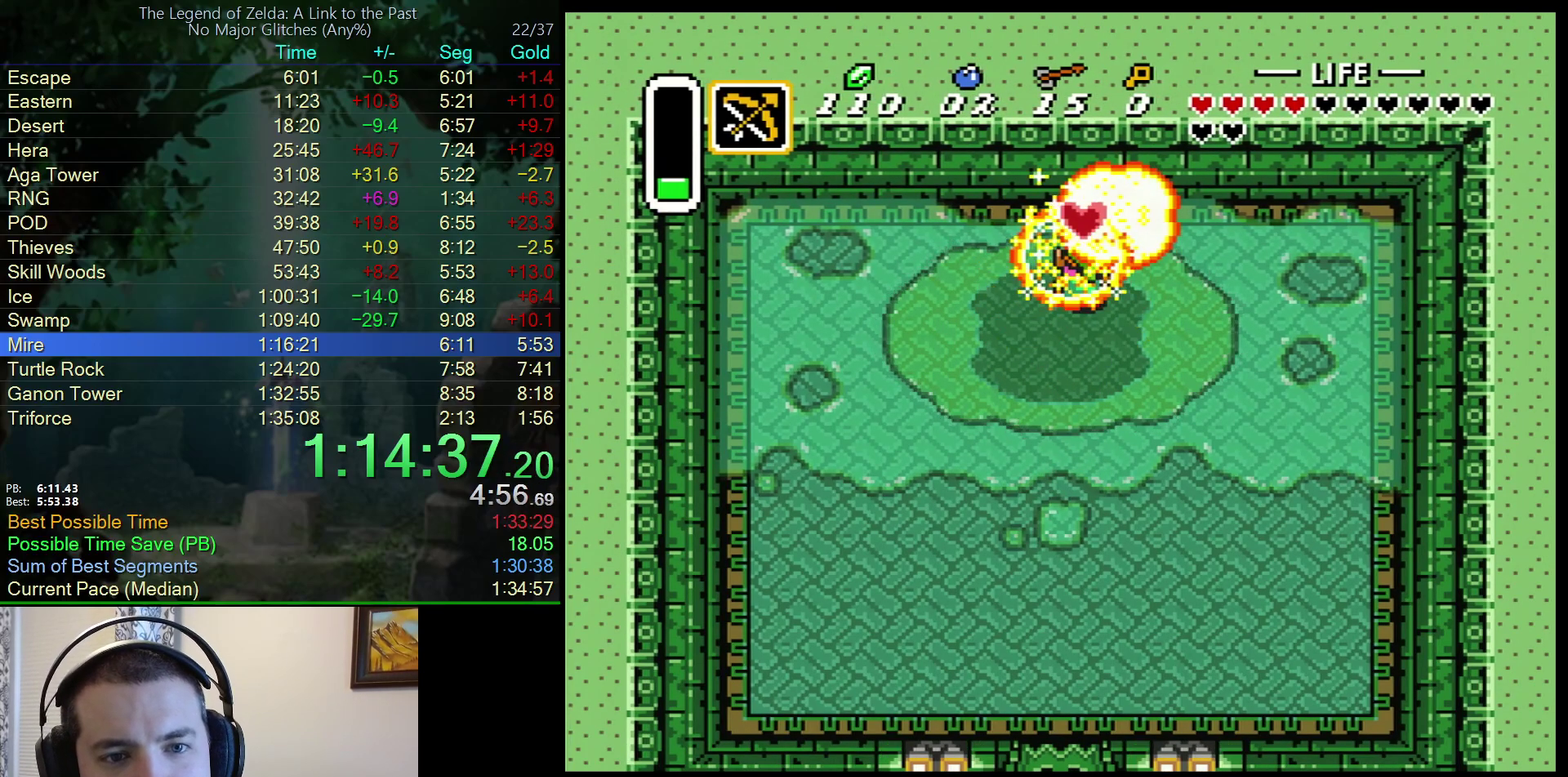
Gameplay with a controller (Nintendo layout); each line is a JSON object with the inputs held at the frame after it. "events" lists button and stick changes between this image and that frame as [ms after this image, input, new state], when the widget could be followed in between. Not read: L3 R3.
{"buttons": ["DPAD_UP"], "events": [[317, "DPAD_UP", "down"]]}
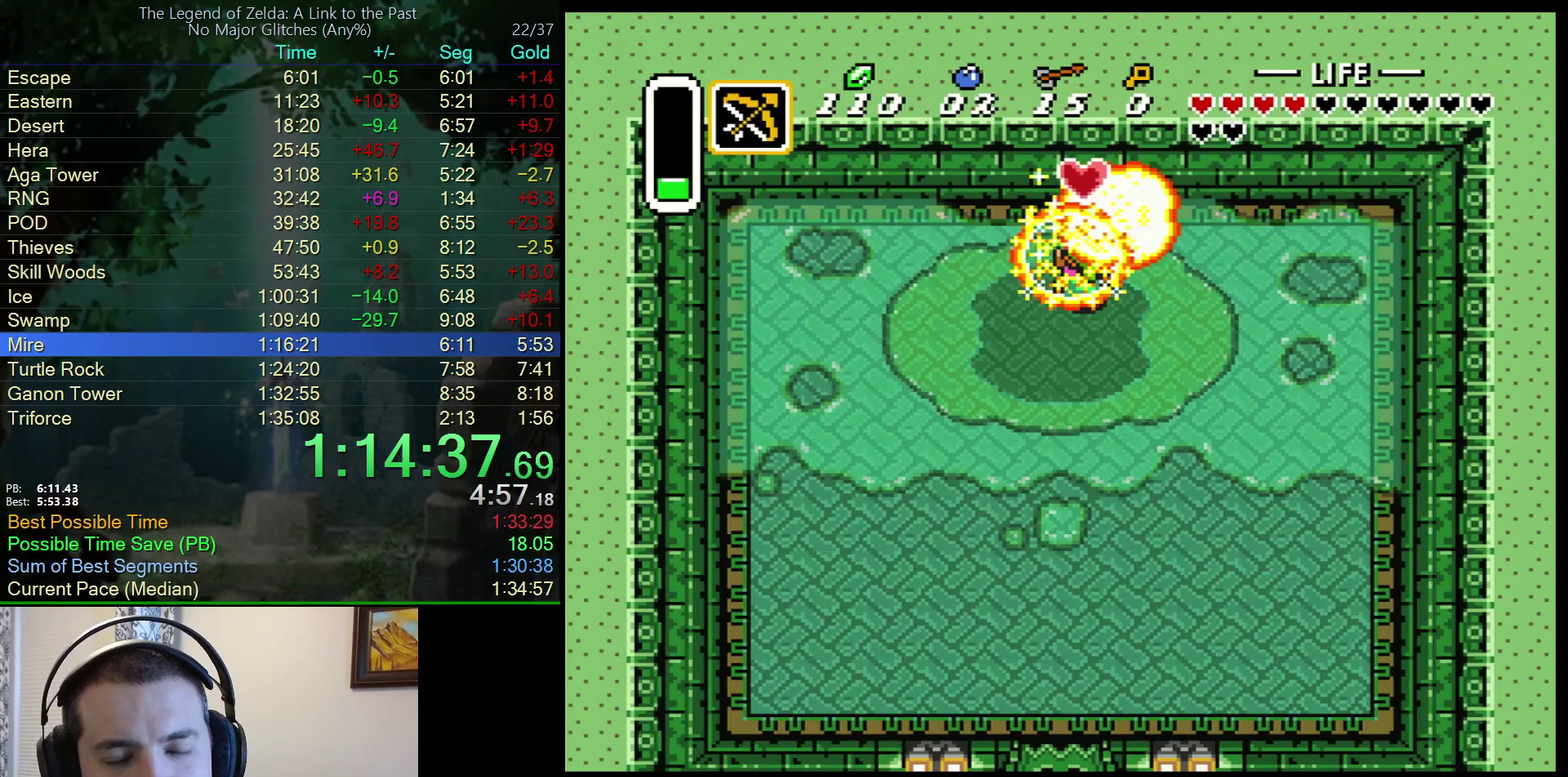
{"buttons": ["DPAD_UP"], "events": []}
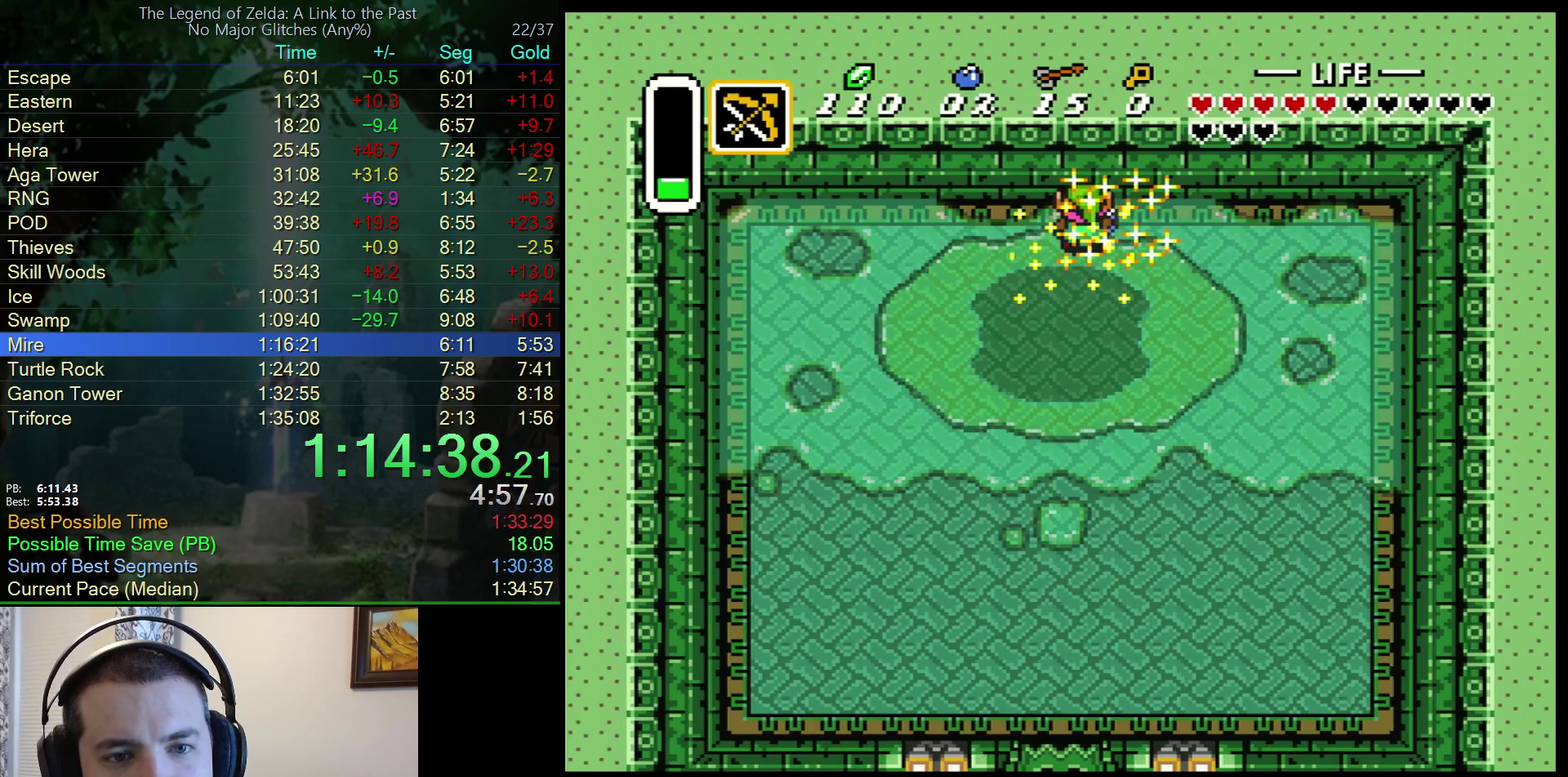
{"buttons": ["B", "DPAD_DOWN"], "events": [[50, "DPAD_UP", "up"], [67, "DPAD_DOWN", "down"], [450, "B", "down"]]}
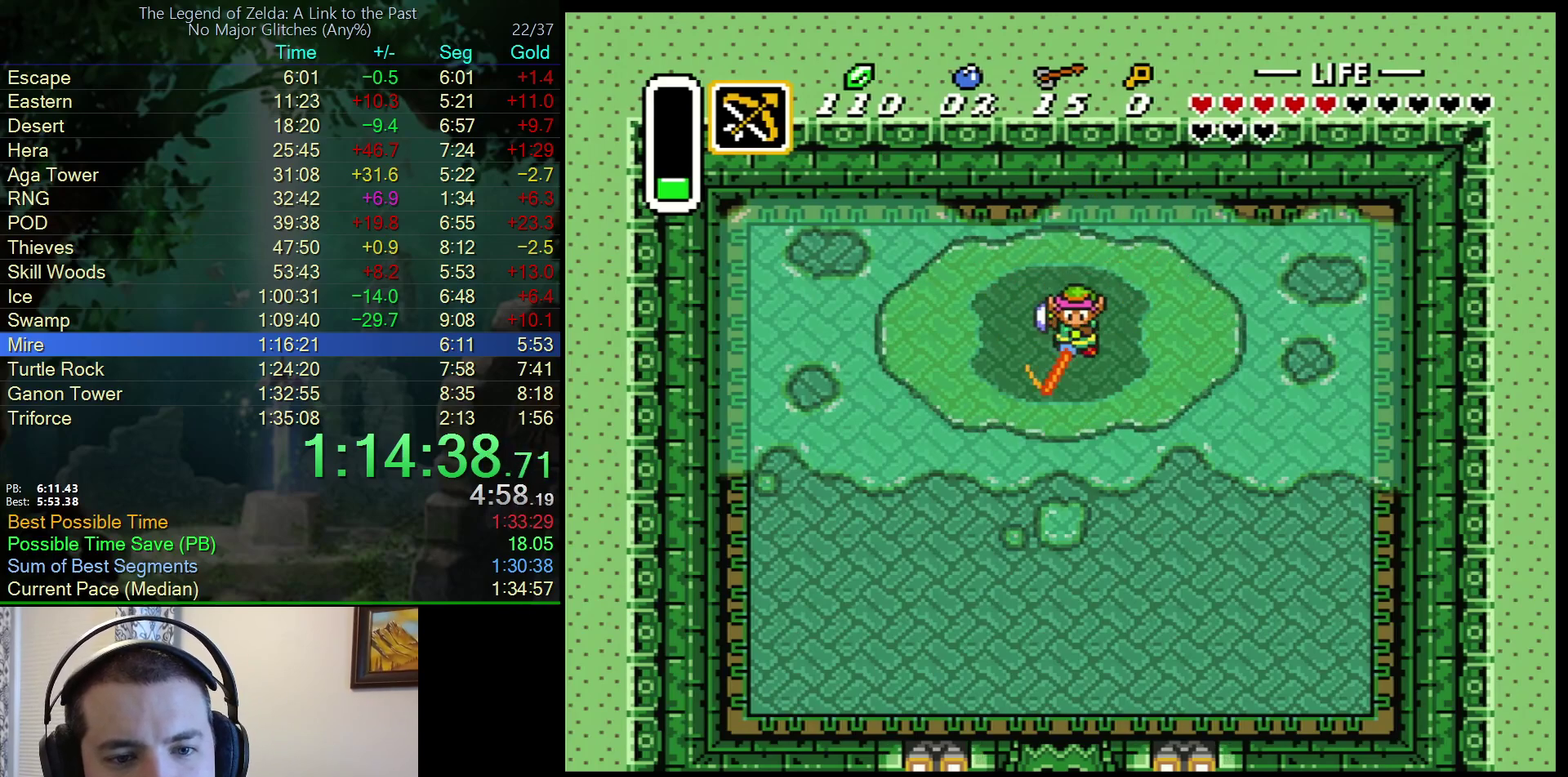
{"buttons": ["B", "DPAD_DOWN"], "events": []}
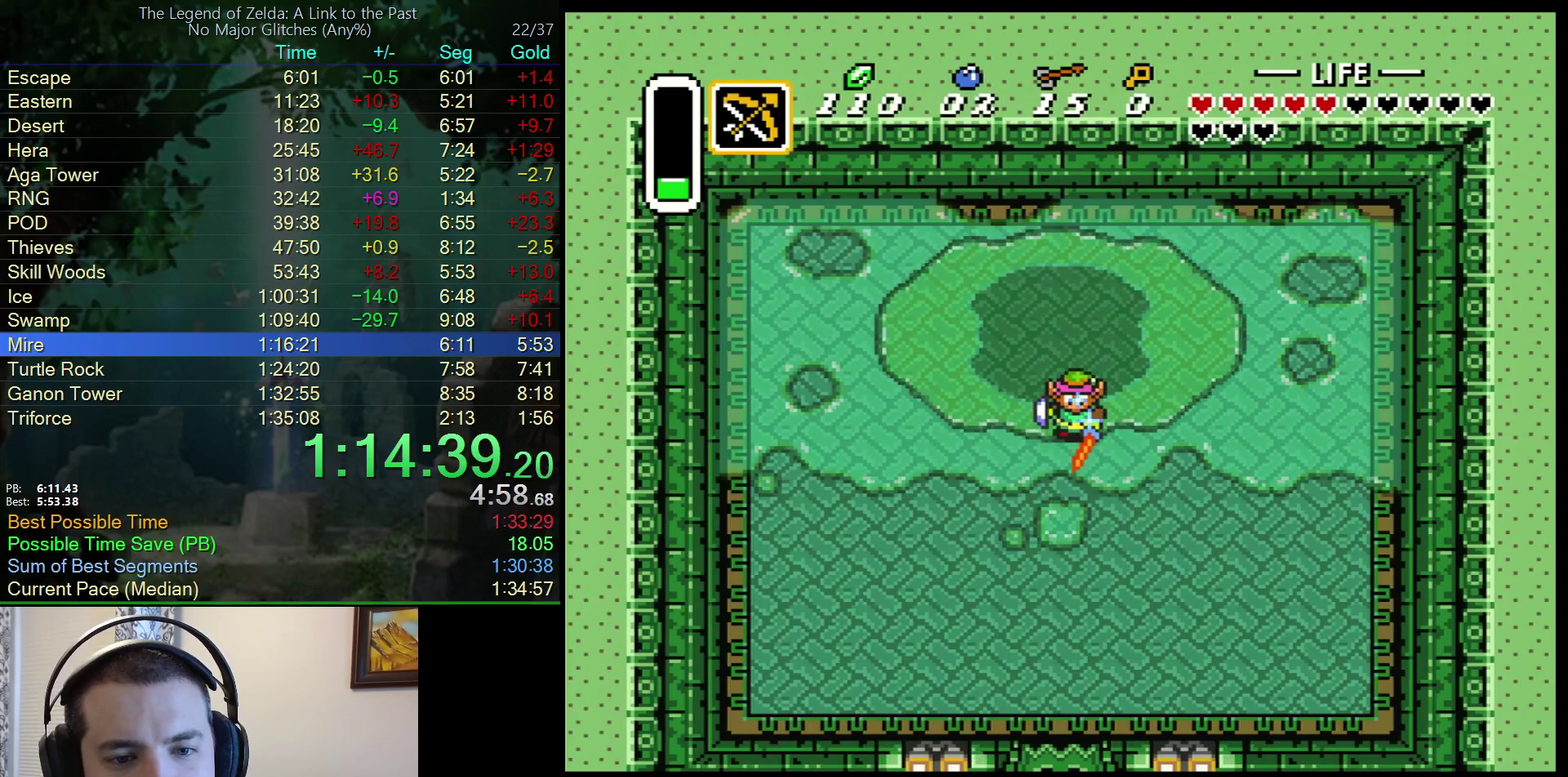
{"buttons": ["B"], "events": [[367, "DPAD_DOWN", "up"], [400, "DPAD_LEFT", "down"], [500, "DPAD_LEFT", "up"]]}
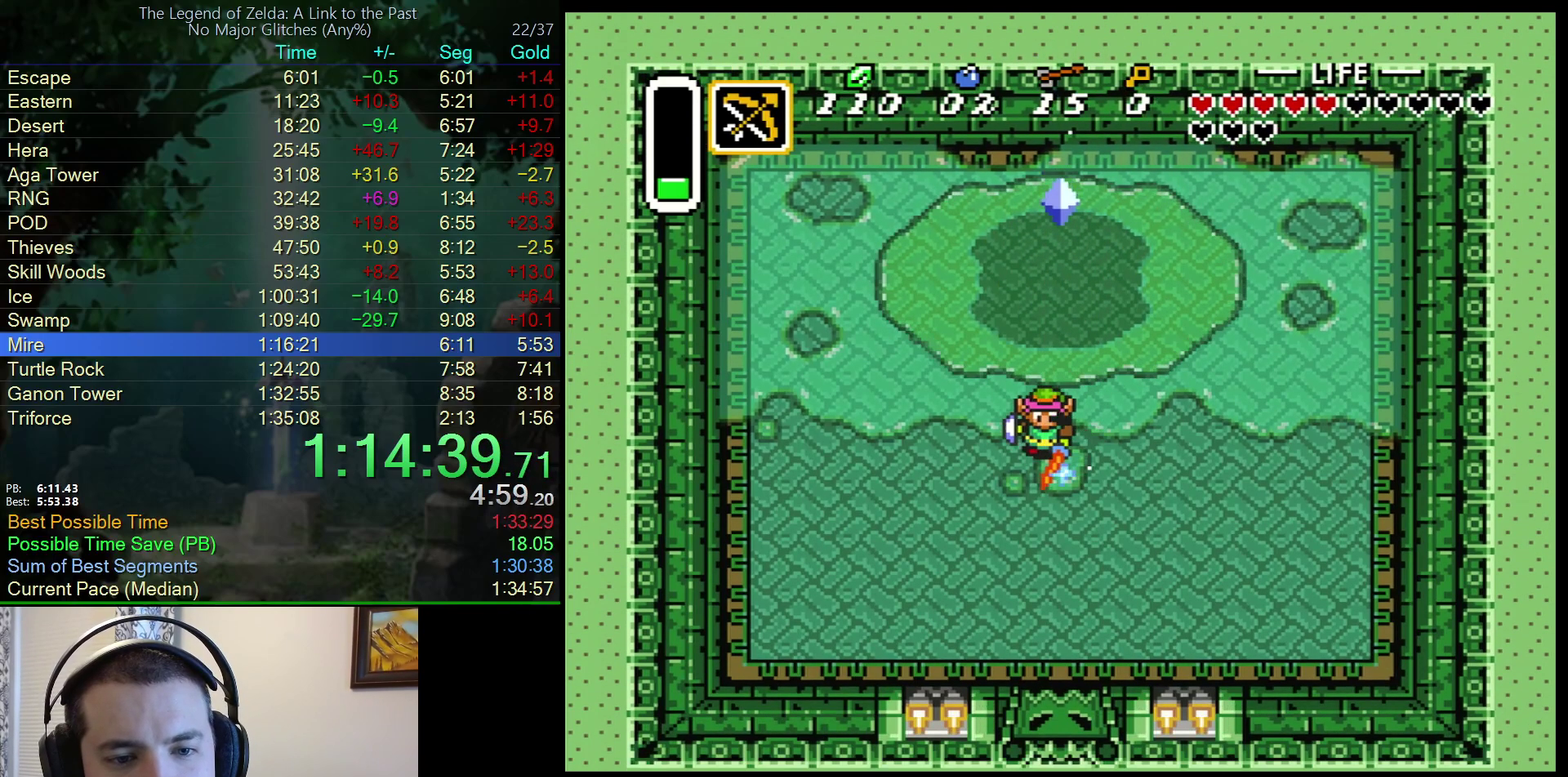
{"buttons": ["B"], "events": [[117, "DPAD_UP", "down"], [200, "DPAD_UP", "up"]]}
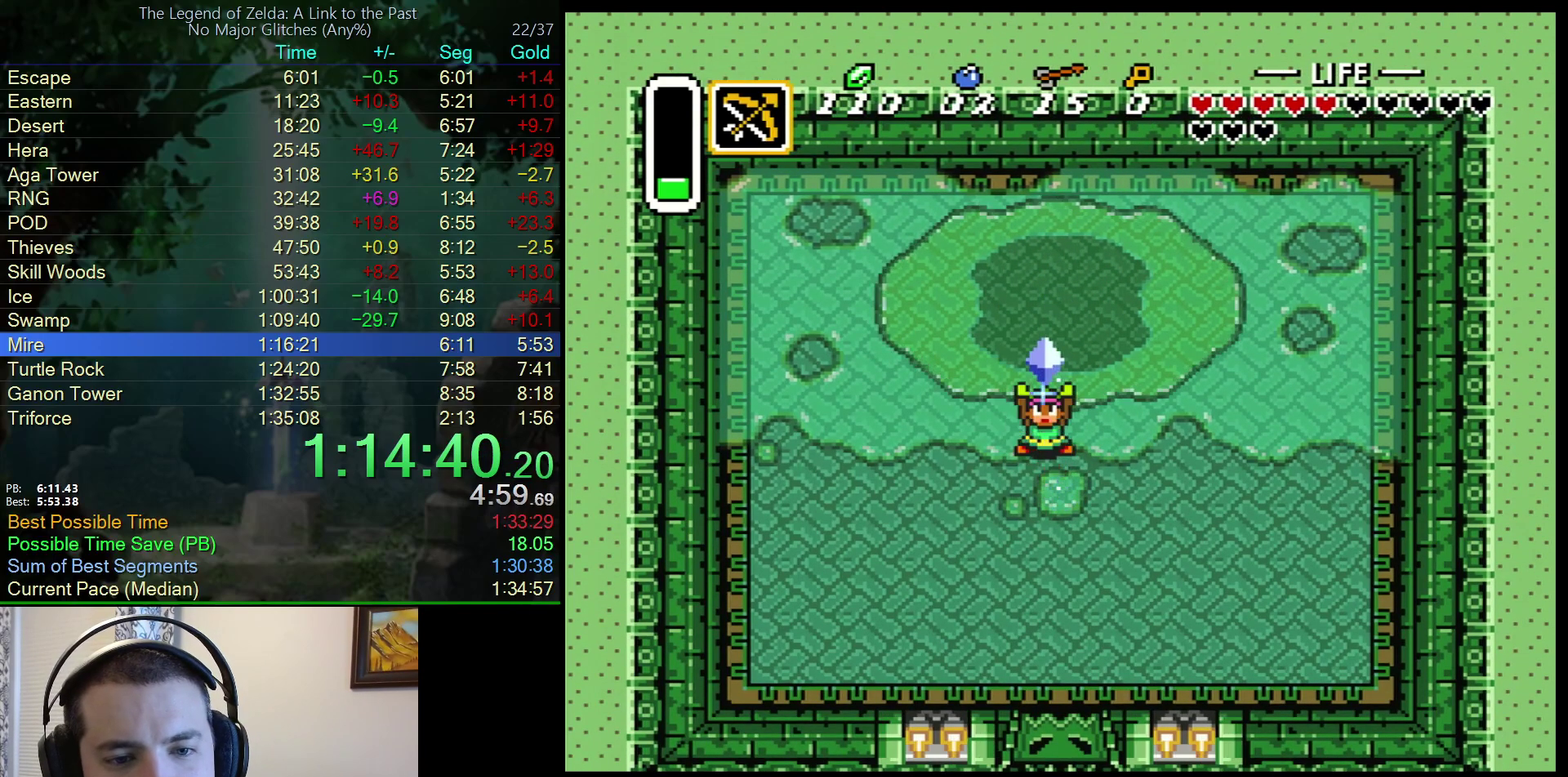
{"buttons": ["Y"], "events": [[133, "B", "up"], [467, "Y", "down"]]}
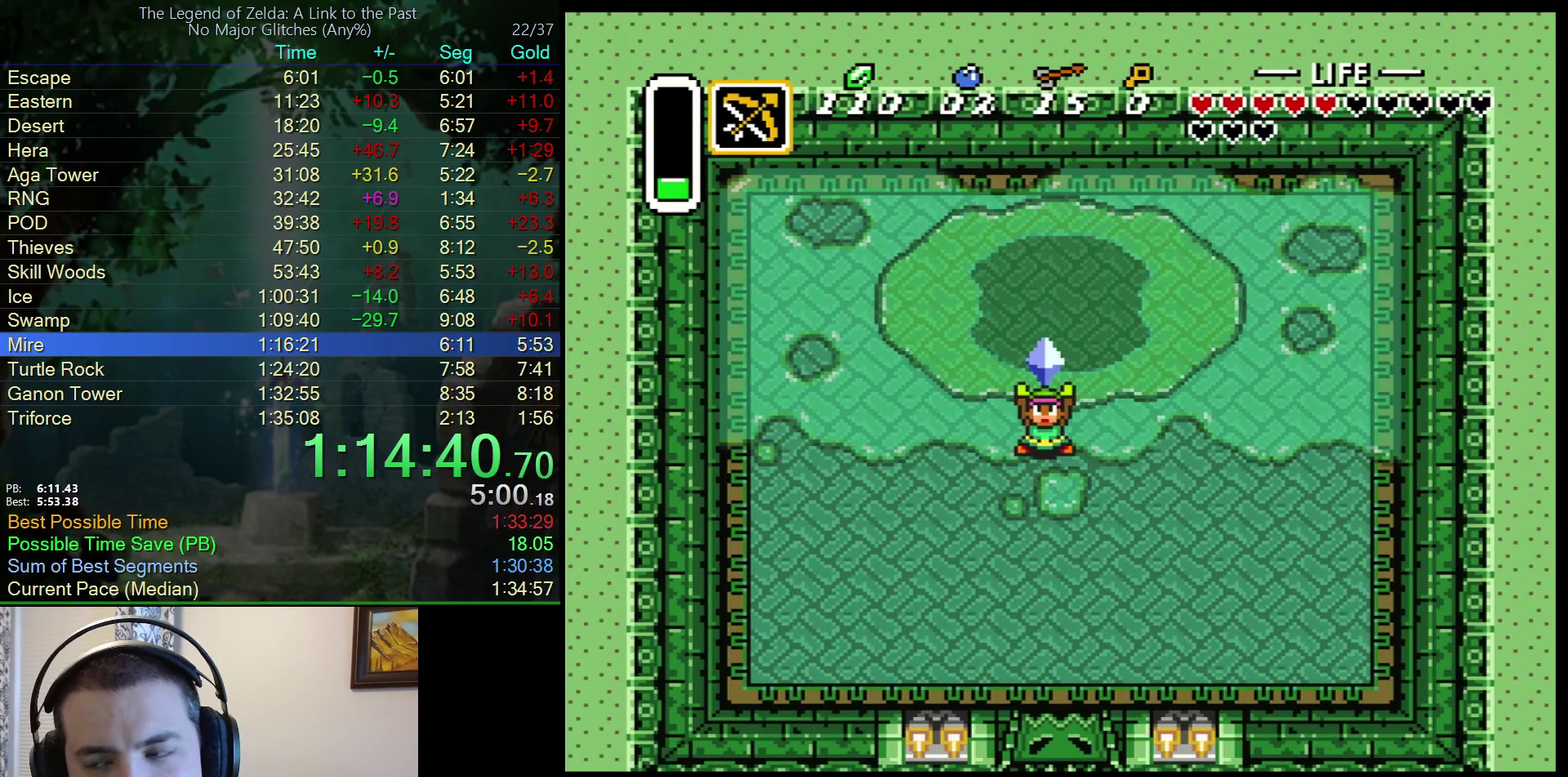
{"buttons": ["A", "Y"], "events": [[33, "Y", "up"], [83, "A", "down"], [150, "A", "up"], [150, "B", "down"], [150, "Y", "down"], [217, "Y", "up"], [267, "B", "up"], [283, "A", "down"], [283, "Y", "down"], [350, "A", "up"], [350, "B", "down"], [367, "Y", "up"], [433, "A", "down"], [433, "Y", "down"], [467, "B", "up"]]}
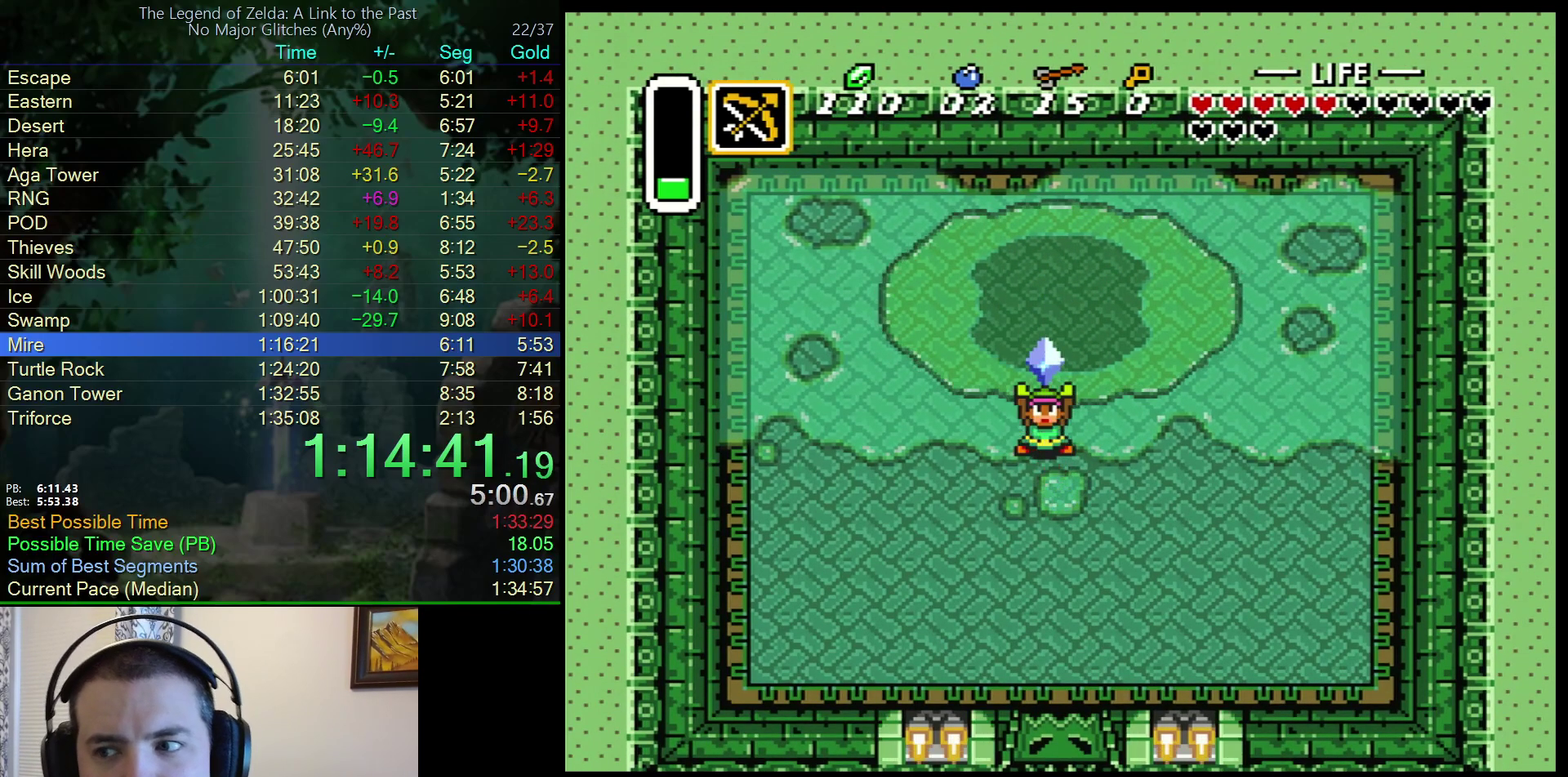
{"buttons": ["B", "Y"], "events": [[17, "B", "down"], [17, "Y", "up"], [67, "A", "up"], [117, "Y", "down"], [167, "A", "down"], [167, "B", "up"], [183, "Y", "up"], [217, "B", "down"], [267, "A", "up"], [317, "Y", "down"], [350, "A", "down"], [367, "B", "up"], [383, "Y", "up"], [433, "B", "down"], [450, "A", "up"], [483, "Y", "down"]]}
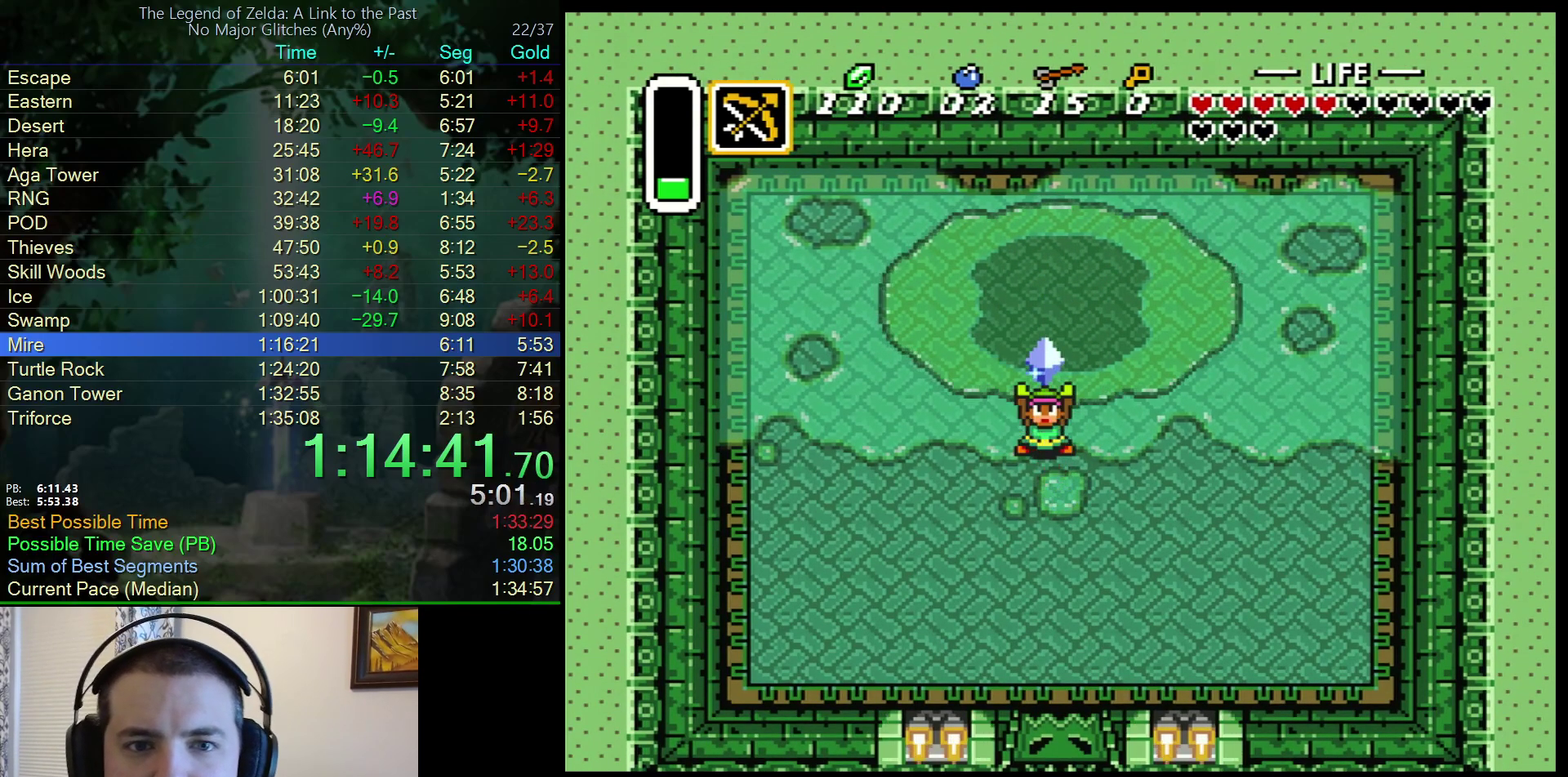
{"buttons": ["A"], "events": [[50, "A", "down"], [67, "Y", "up"], [83, "B", "up"], [150, "B", "down"], [183, "A", "up"], [183, "Y", "down"], [233, "Y", "up"], [267, "A", "down"], [267, "B", "up"], [317, "Y", "down"], [350, "B", "down"], [383, "A", "up"], [383, "Y", "up"], [467, "A", "down"], [483, "B", "up"]]}
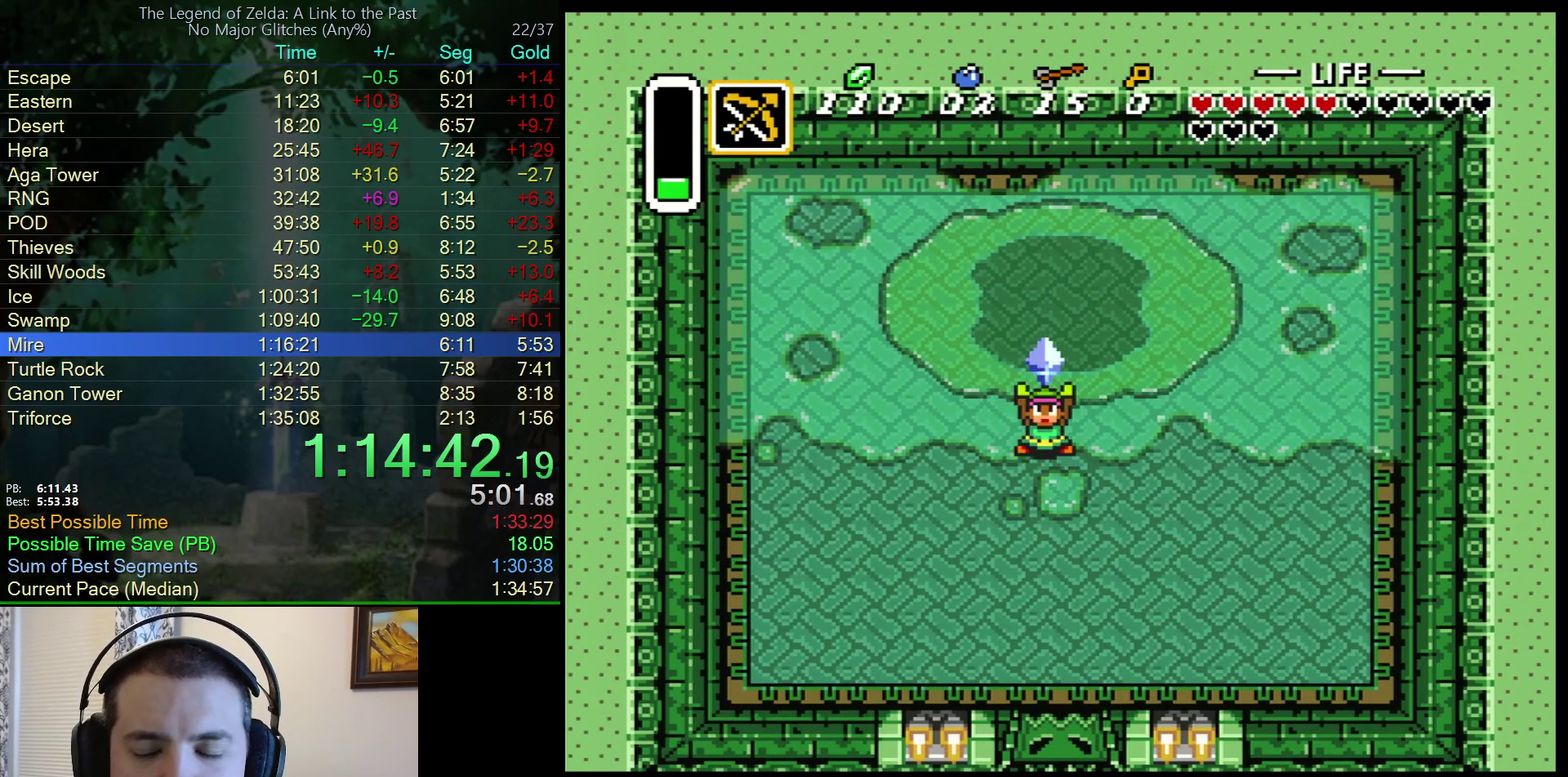
{"buttons": ["B"], "events": [[50, "B", "down"], [67, "A", "up"], [100, "Y", "down"], [150, "A", "down"], [183, "B", "up"], [183, "Y", "up"], [233, "B", "down"], [250, "Y", "down"], [267, "A", "up"], [333, "Y", "up"], [383, "A", "down"], [383, "B", "up"], [400, "Y", "down"], [467, "B", "down"], [467, "Y", "up"], [483, "A", "up"]]}
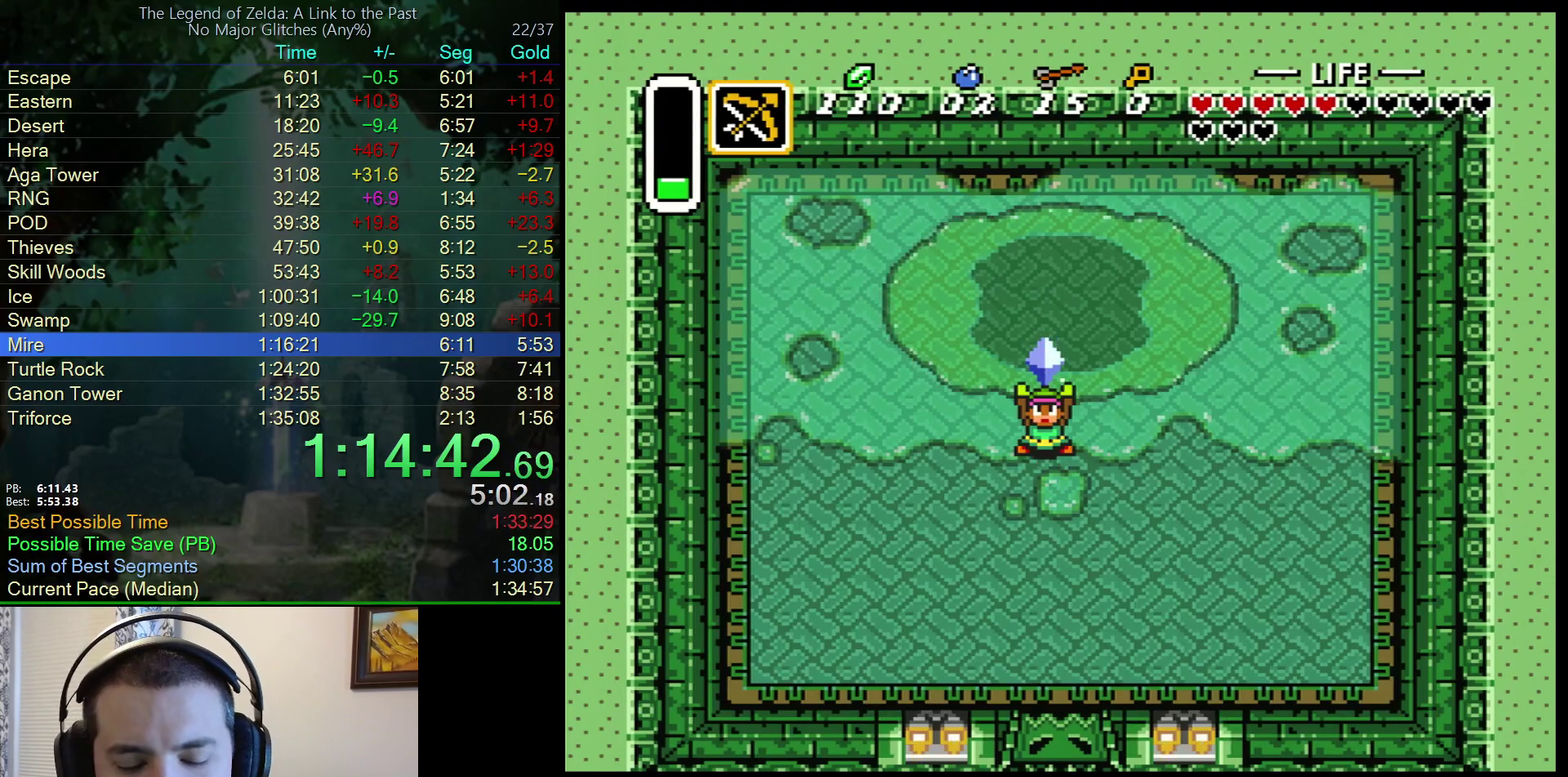
{"buttons": ["A", "Y"]}
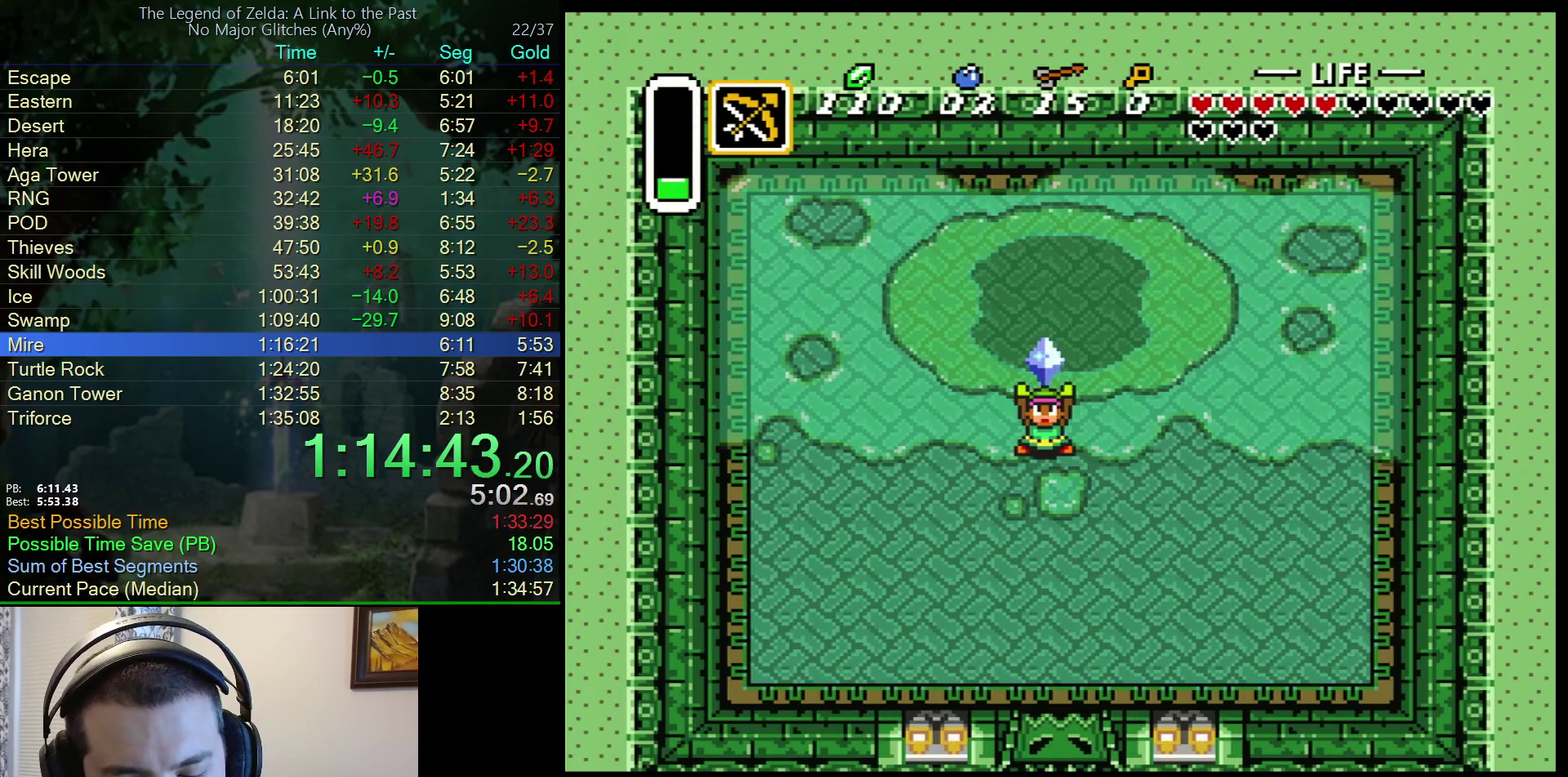
{"buttons": ["B"]}
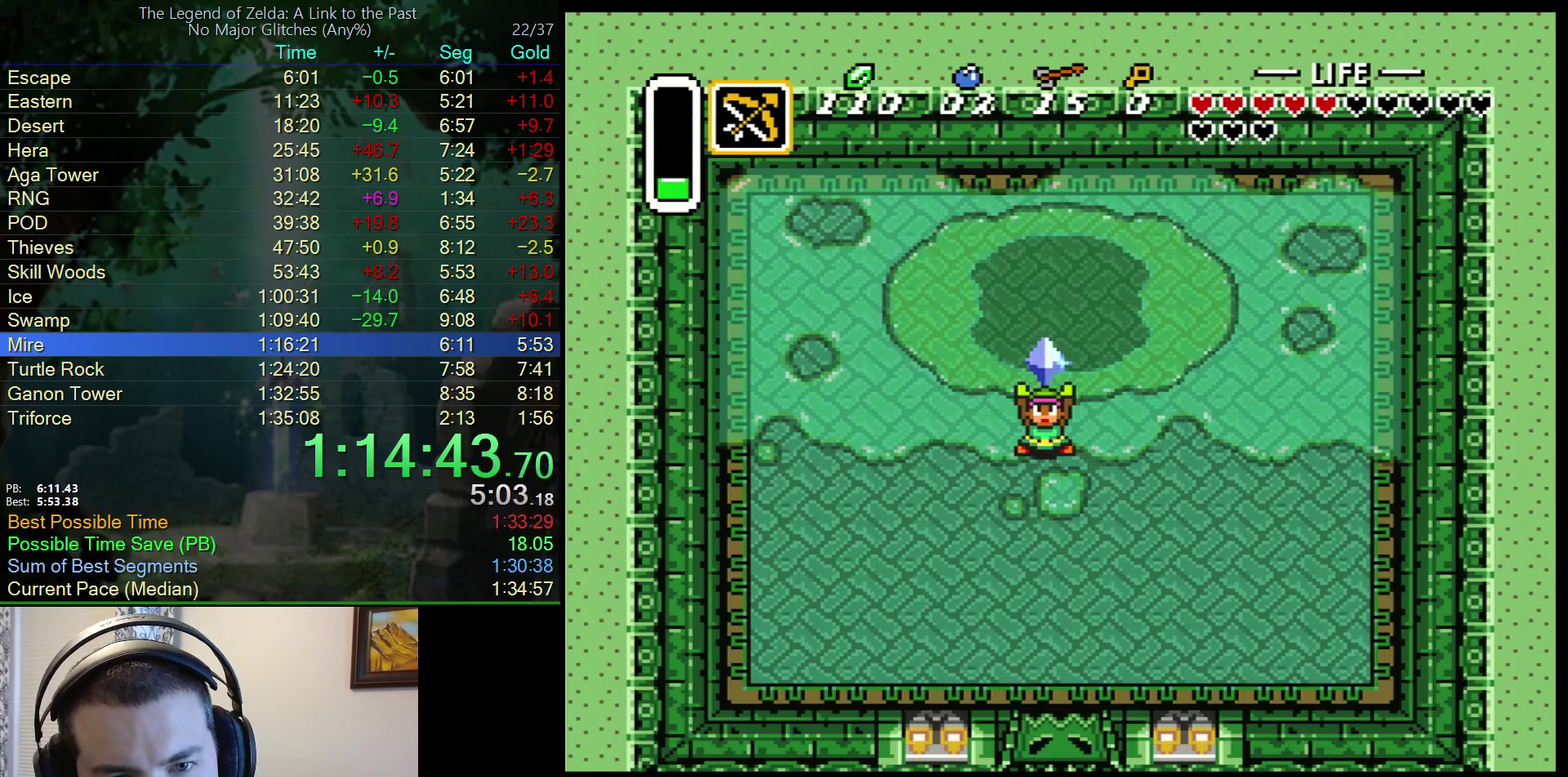
{"buttons": ["A", "Y"], "events": [[17, "Y", "down"], [100, "A", "down"], [100, "B", "up"], [100, "Y", "up"], [183, "A", "up"], [183, "B", "down"], [183, "Y", "down"], [267, "A", "down"], [267, "Y", "up"], [283, "B", "up"], [317, "Y", "down"], [350, "B", "down"], [383, "A", "up"], [383, "Y", "up"], [450, "Y", "down"], [483, "A", "down"], [483, "B", "up"]]}
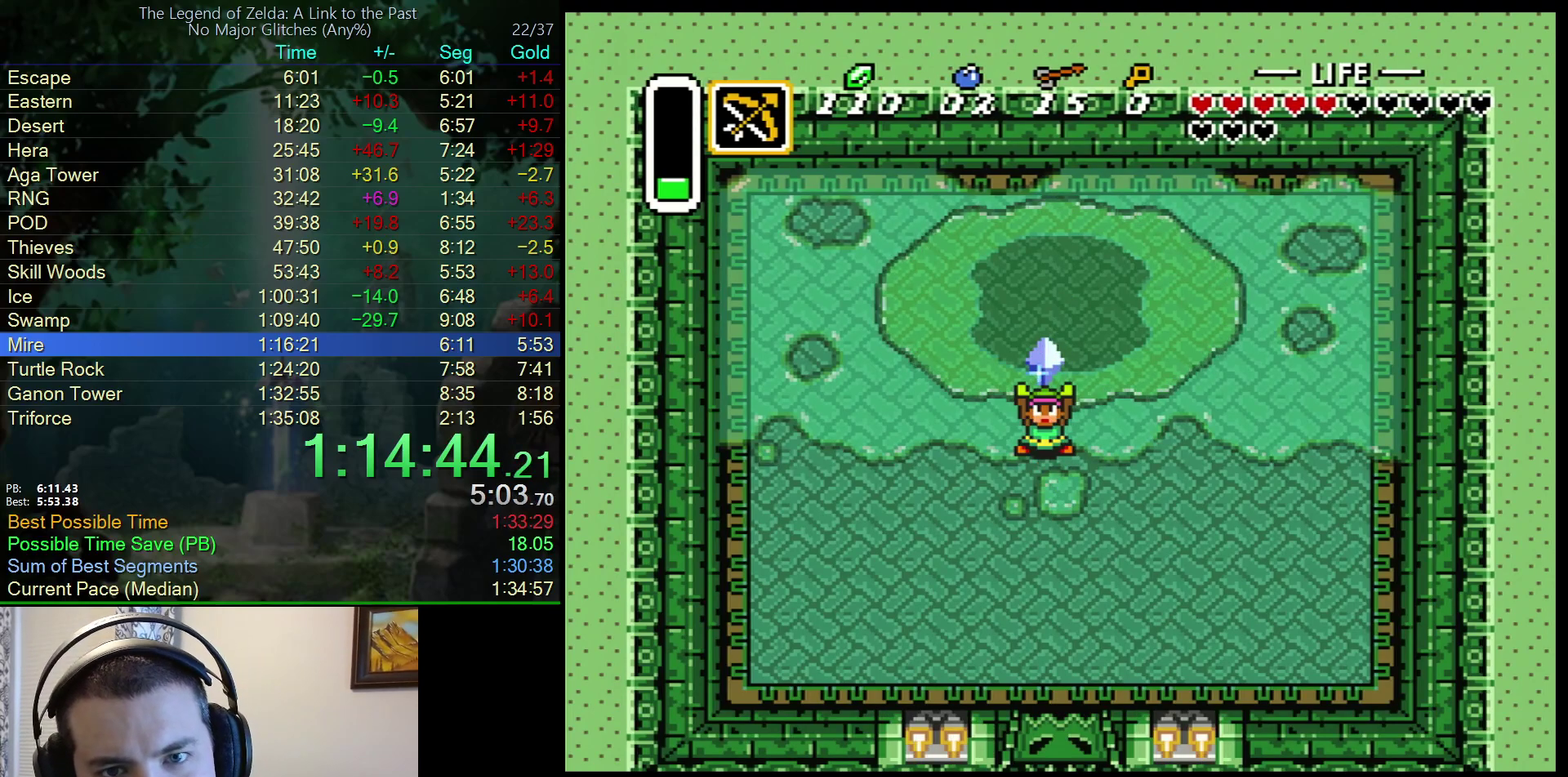
{"buttons": ["B", "Y"], "events": [[33, "Y", "up"], [50, "B", "down"], [67, "A", "up"], [150, "Y", "down"], [167, "A", "down"], [167, "B", "up"], [200, "Y", "up"], [250, "A", "up"], [250, "B", "down"], [283, "Y", "down"], [350, "A", "down"], [367, "B", "up"], [367, "Y", "up"], [450, "B", "down"], [450, "Y", "down"], [483, "A", "up"]]}
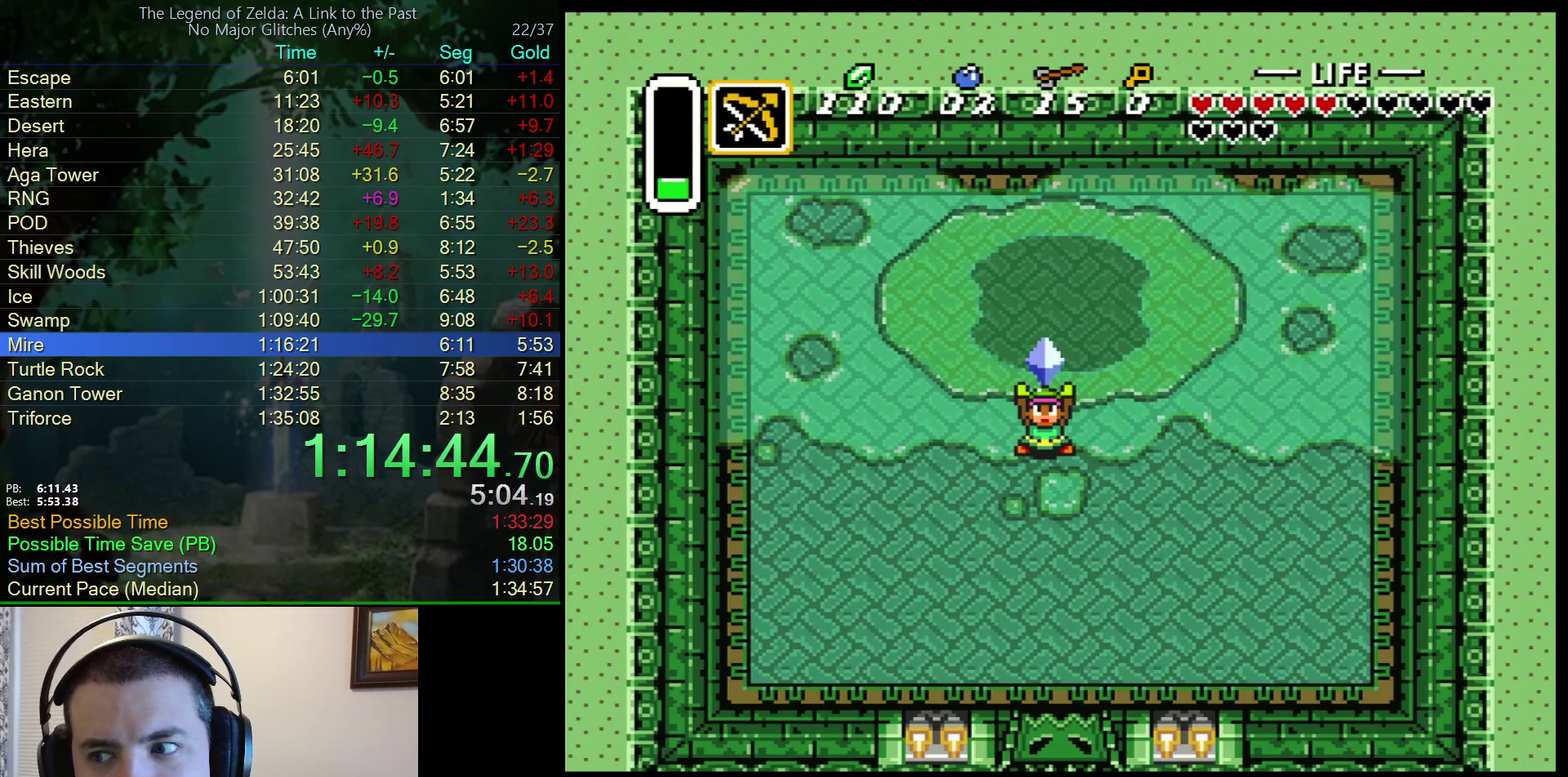
{"buttons": ["A"], "events": [[50, "Y", "up"], [67, "A", "down"], [67, "B", "up"], [100, "Y", "down"], [150, "B", "down"], [167, "A", "up"], [167, "Y", "up"], [250, "Y", "down"], [267, "A", "down"], [267, "B", "up"], [317, "Y", "up"], [350, "B", "down"], [400, "A", "up"], [400, "Y", "down"], [450, "Y", "up"], [467, "A", "down"], [467, "B", "up"]]}
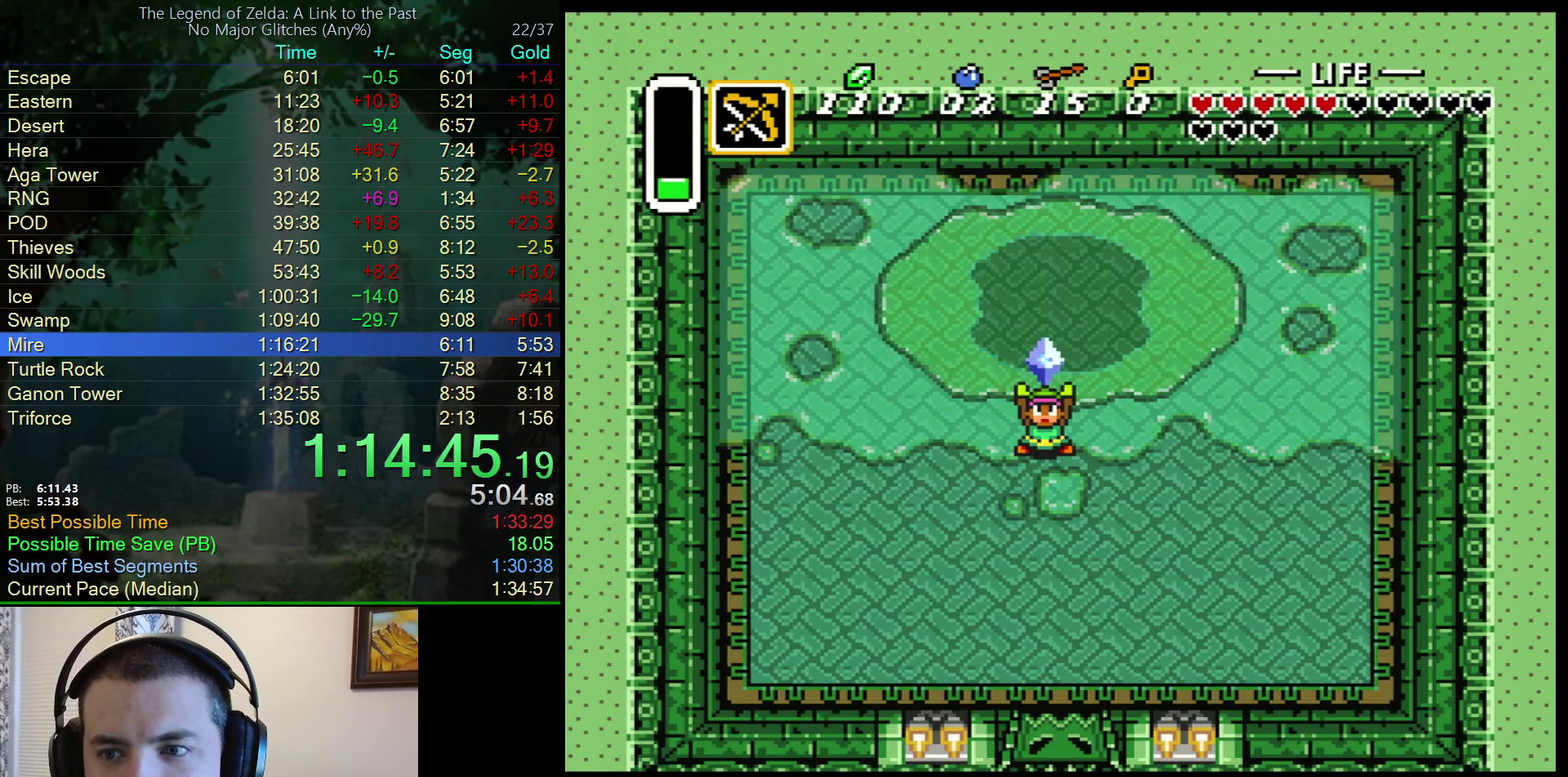
{"buttons": ["B", "Y"], "events": [[67, "A", "up"], [67, "B", "down"], [167, "A", "down"], [183, "B", "up"], [183, "Y", "down"], [233, "Y", "up"], [250, "B", "down"], [283, "A", "up"], [333, "Y", "down"], [367, "A", "down"], [383, "B", "up"], [383, "Y", "up"], [450, "B", "down"], [467, "A", "up"], [467, "Y", "down"]]}
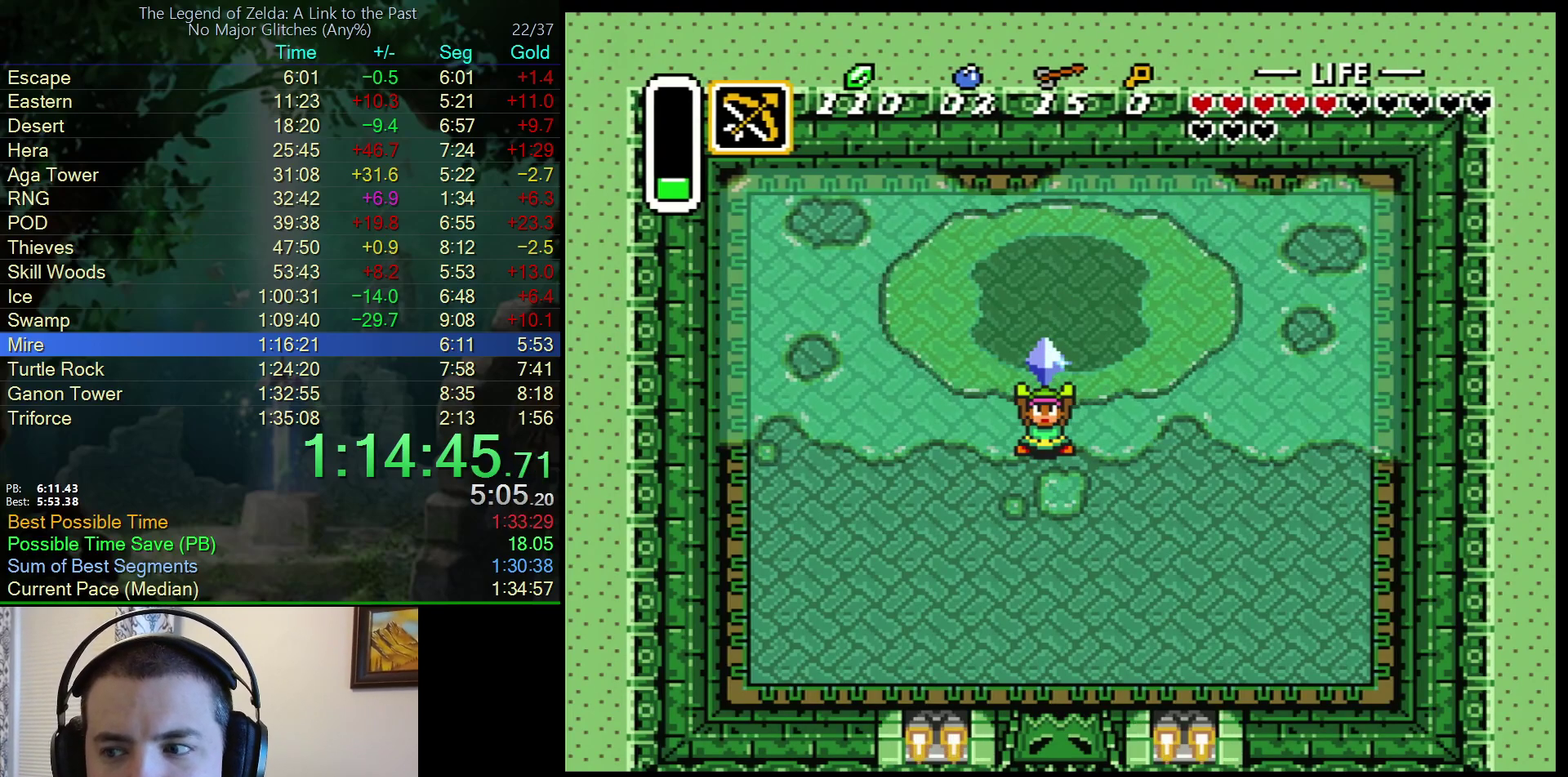
{"buttons": ["A"], "events": [[33, "Y", "up"], [100, "A", "down"], [100, "B", "up"], [117, "Y", "down"], [150, "B", "down"], [167, "A", "up"], [183, "Y", "up"], [250, "Y", "down"], [267, "A", "down"], [267, "B", "up"], [350, "B", "down"], [350, "Y", "up"], [367, "A", "up"], [400, "Y", "down"], [450, "A", "down"], [467, "B", "up"], [467, "Y", "up"]]}
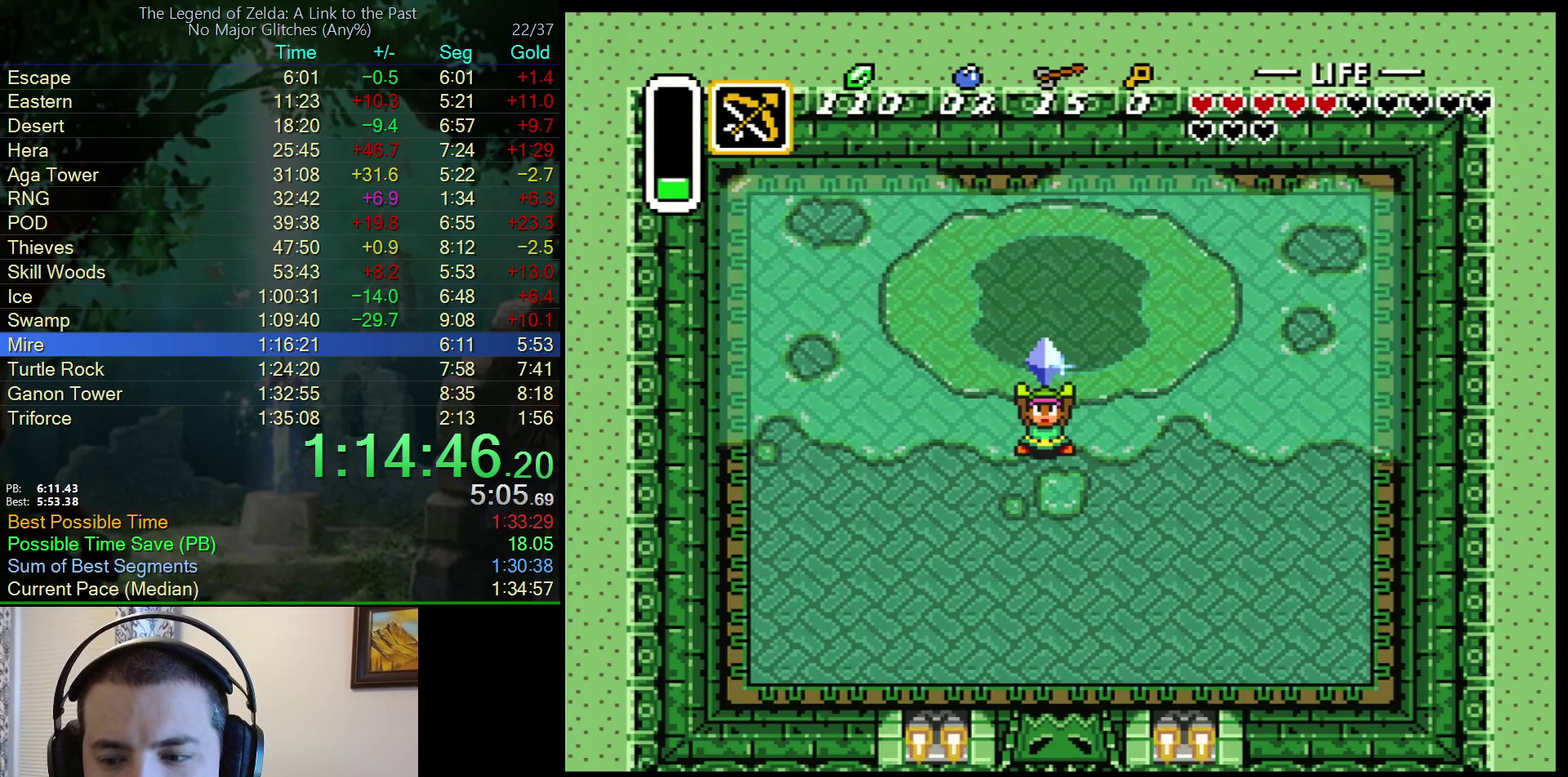
{"buttons": ["B", "Y"], "events": [[33, "B", "down"], [50, "A", "up"], [50, "Y", "down"], [117, "Y", "up"], [150, "A", "down"], [150, "B", "up"], [183, "Y", "down"], [233, "B", "down"], [250, "A", "up"], [250, "Y", "up"], [333, "Y", "down"], [367, "A", "down"], [400, "Y", "up"], [450, "A", "up"], [467, "Y", "down"]]}
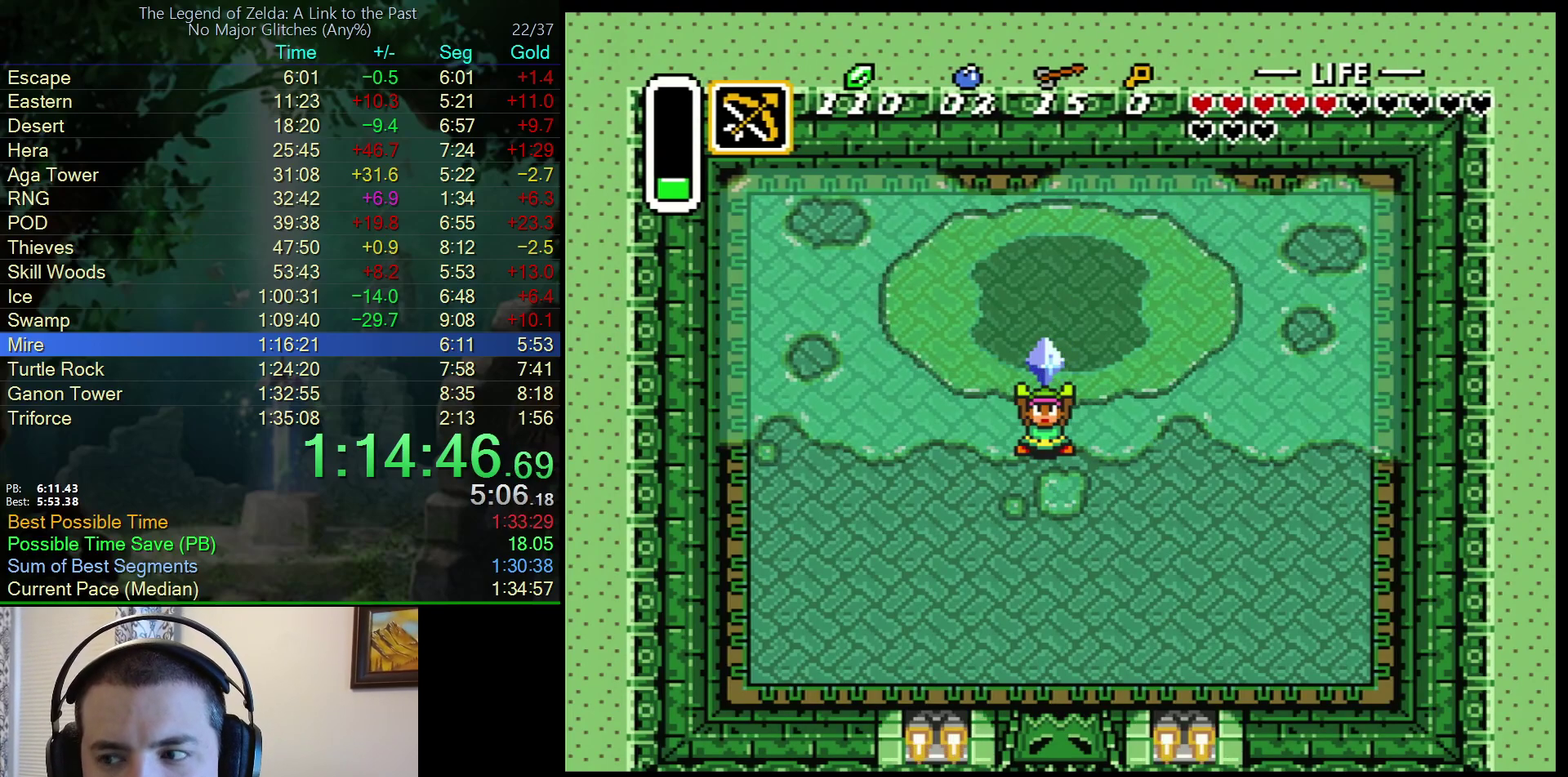
{"buttons": ["A"], "events": [[33, "A", "down"], [33, "Y", "up"], [50, "B", "up"], [133, "A", "up"], [133, "B", "down"], [133, "Y", "down"], [183, "Y", "up"], [233, "A", "down"], [250, "B", "up"], [250, "Y", "down"], [317, "B", "down"], [317, "Y", "up"], [350, "A", "up"], [400, "Y", "down"], [433, "A", "down"], [450, "B", "up"], [467, "Y", "up"]]}
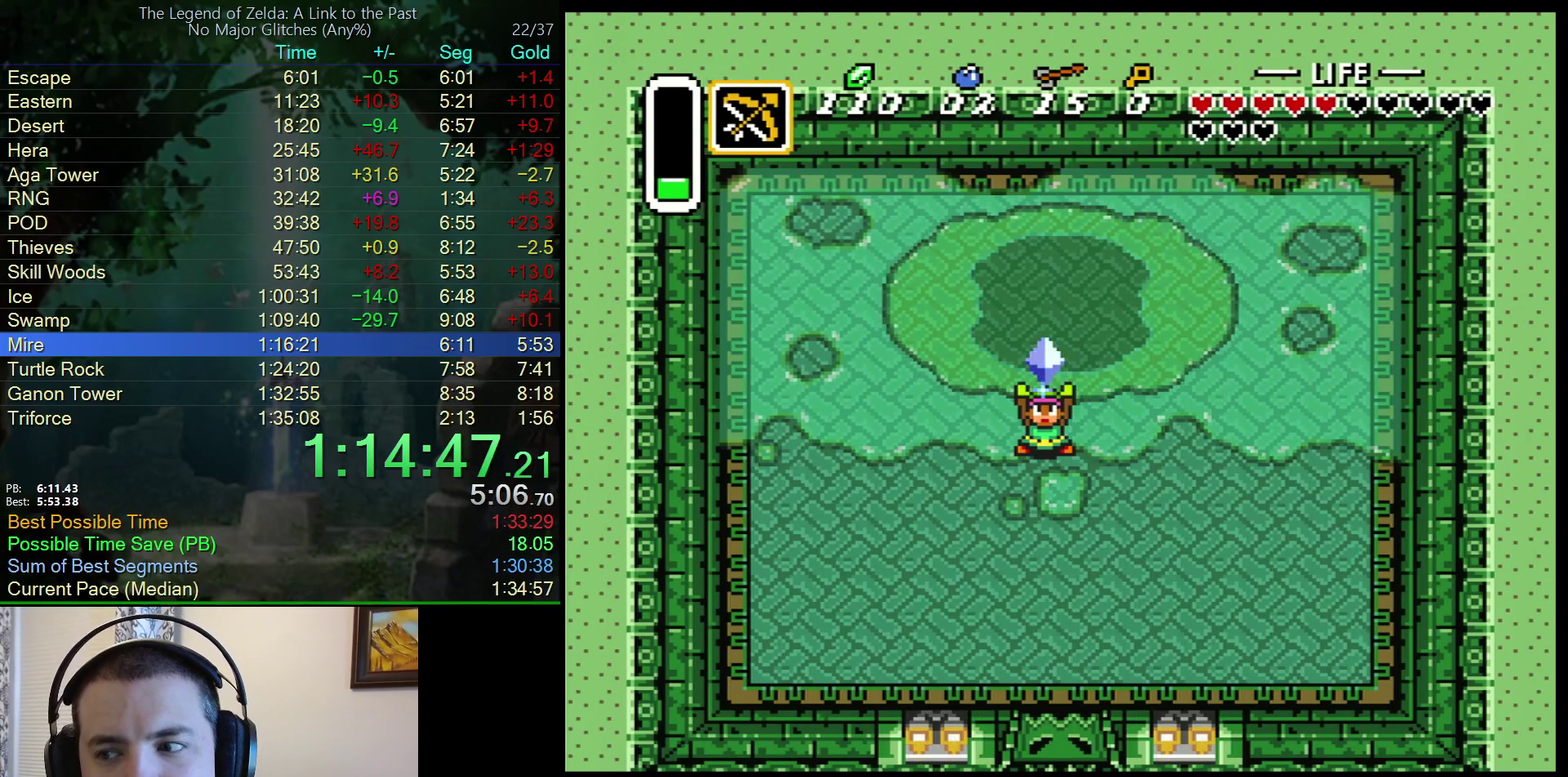
{"buttons": ["B", "Y"], "events": [[17, "B", "down"], [33, "A", "up"], [33, "Y", "down"], [133, "Y", "up"], [150, "A", "down"], [150, "B", "up"], [183, "Y", "down"], [217, "B", "down"], [233, "A", "up"], [250, "Y", "up"], [333, "A", "down"], [333, "Y", "down"], [350, "B", "up"], [400, "Y", "up"], [417, "B", "down"], [433, "A", "up"], [467, "Y", "down"]]}
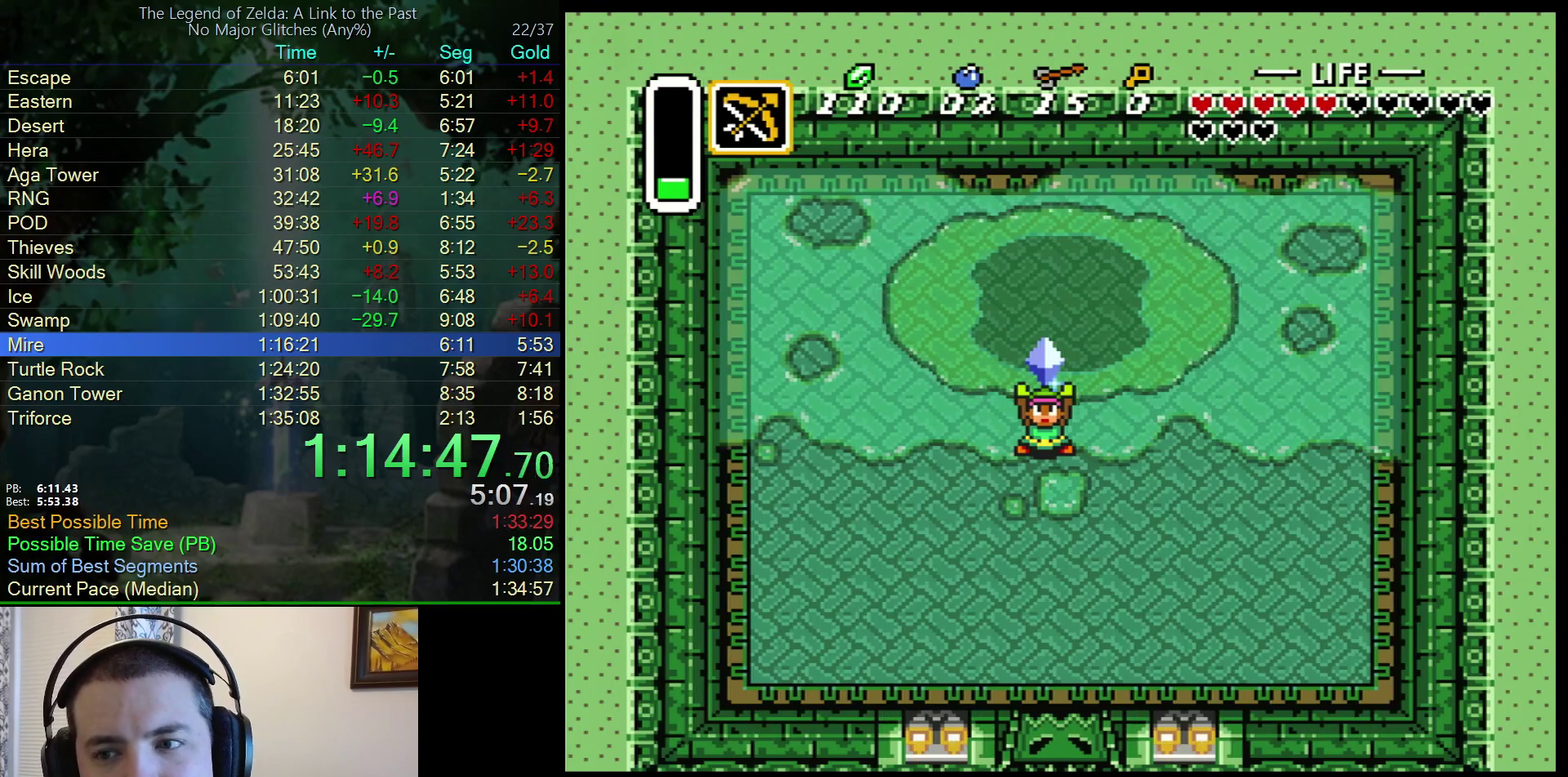
{"buttons": ["A", "B"], "events": [[17, "A", "down"], [33, "B", "up"], [50, "Y", "up"], [100, "B", "down"], [117, "A", "up"], [117, "Y", "down"], [183, "Y", "up"], [217, "A", "down"], [217, "B", "up"], [250, "Y", "down"], [300, "B", "down"], [333, "A", "up"], [333, "Y", "up"], [433, "A", "down"], [433, "B", "up"], [500, "B", "down"]]}
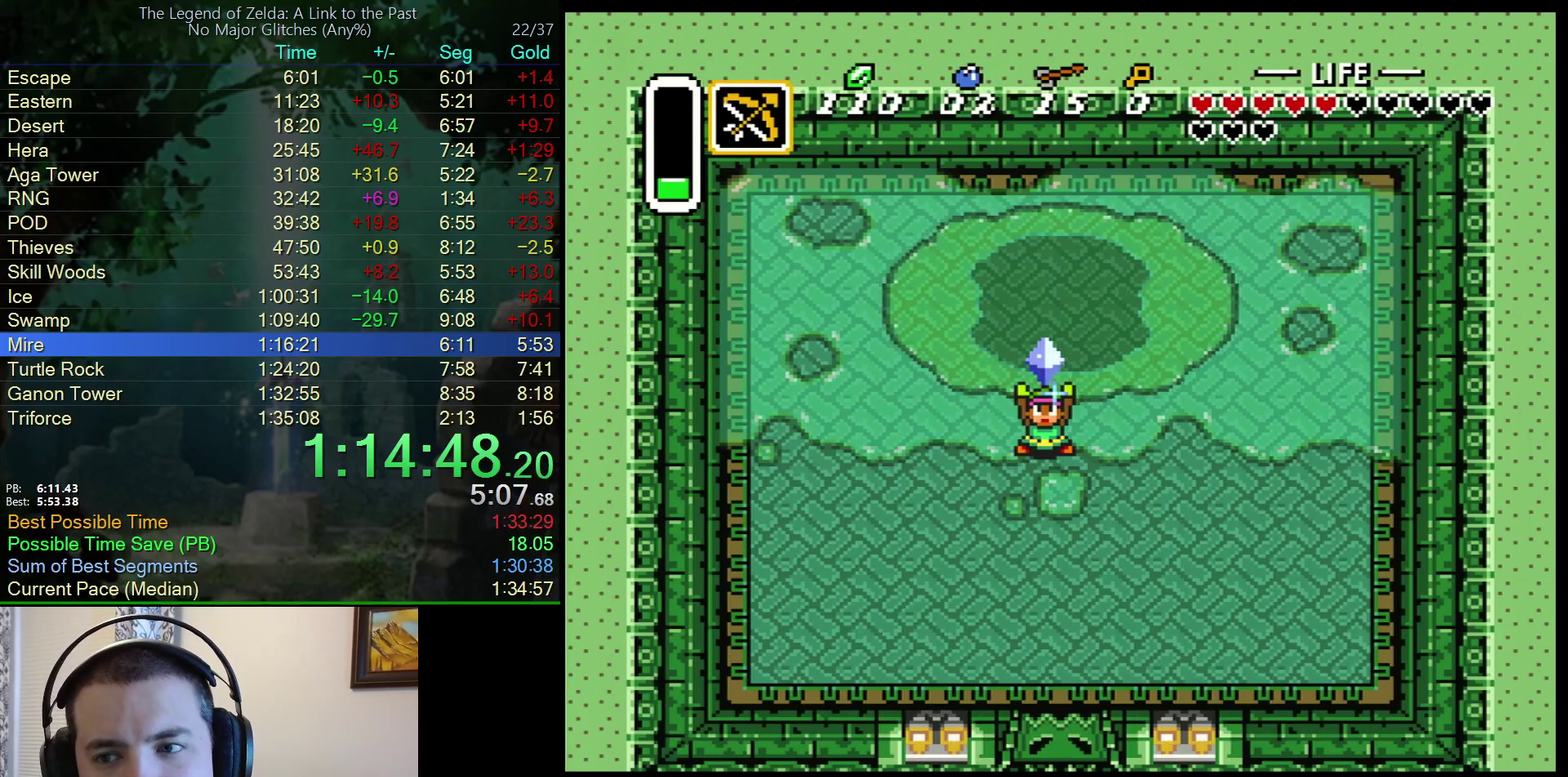
{"buttons": ["B", "Y"], "events": [[17, "A", "up"], [33, "Y", "down"], [100, "A", "down"], [100, "Y", "up"], [117, "B", "up"], [183, "B", "down"], [200, "Y", "down"], [217, "A", "up"], [250, "Y", "up"], [300, "A", "down"], [317, "B", "up"], [333, "Y", "down"], [400, "B", "down"], [400, "Y", "up"], [450, "A", "up"], [483, "Y", "down"]]}
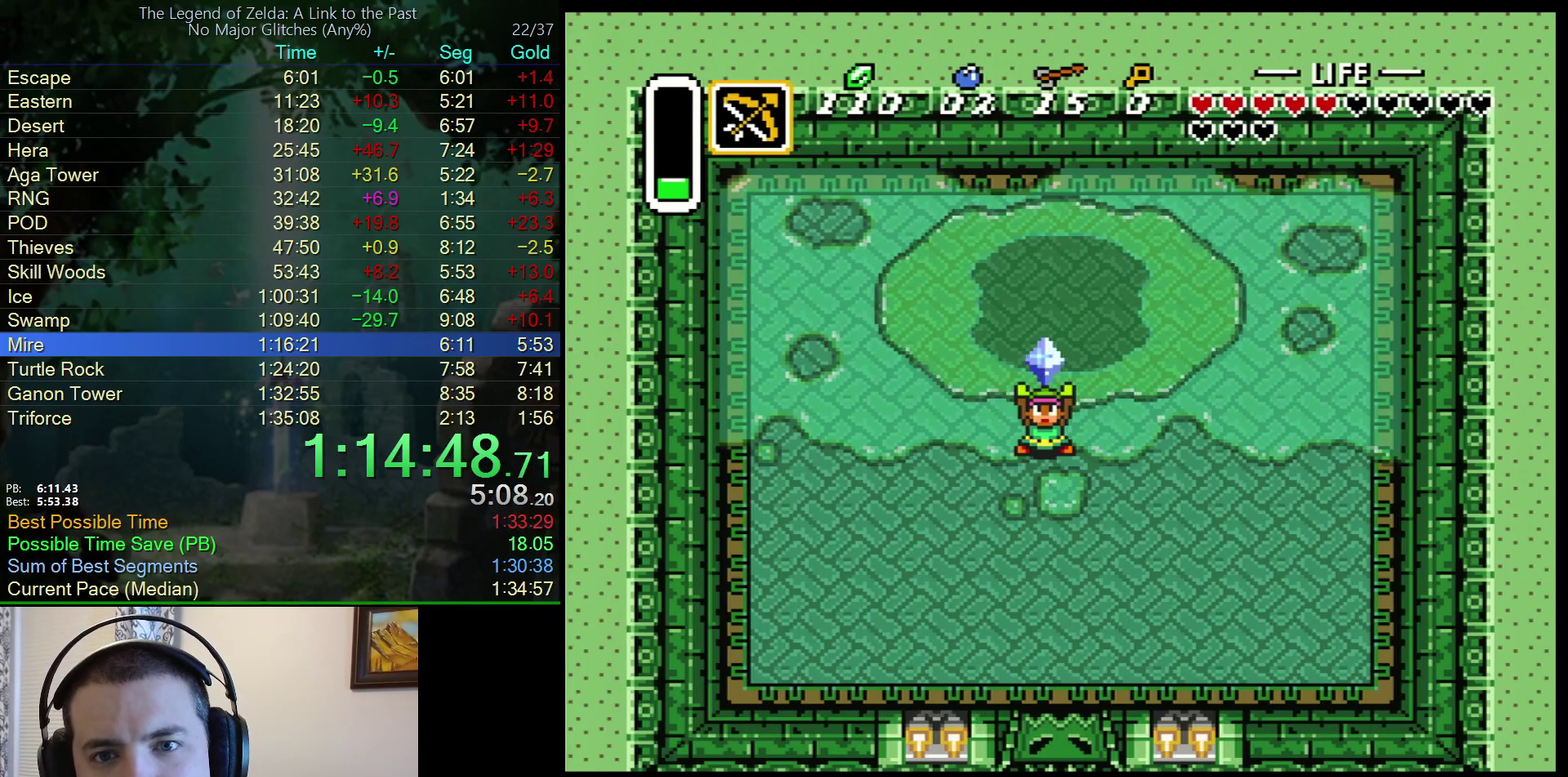
{"buttons": ["A", "B"], "events": [[17, "A", "down"], [17, "B", "up"], [50, "Y", "up"], [100, "B", "down"], [133, "A", "up"], [133, "Y", "down"], [217, "A", "down"], [217, "Y", "up"], [233, "B", "up"], [283, "Y", "down"], [300, "B", "down"], [317, "A", "up"], [367, "Y", "up"], [417, "A", "down"], [433, "B", "up"], [433, "Y", "down"], [500, "B", "down"], [500, "Y", "up"]]}
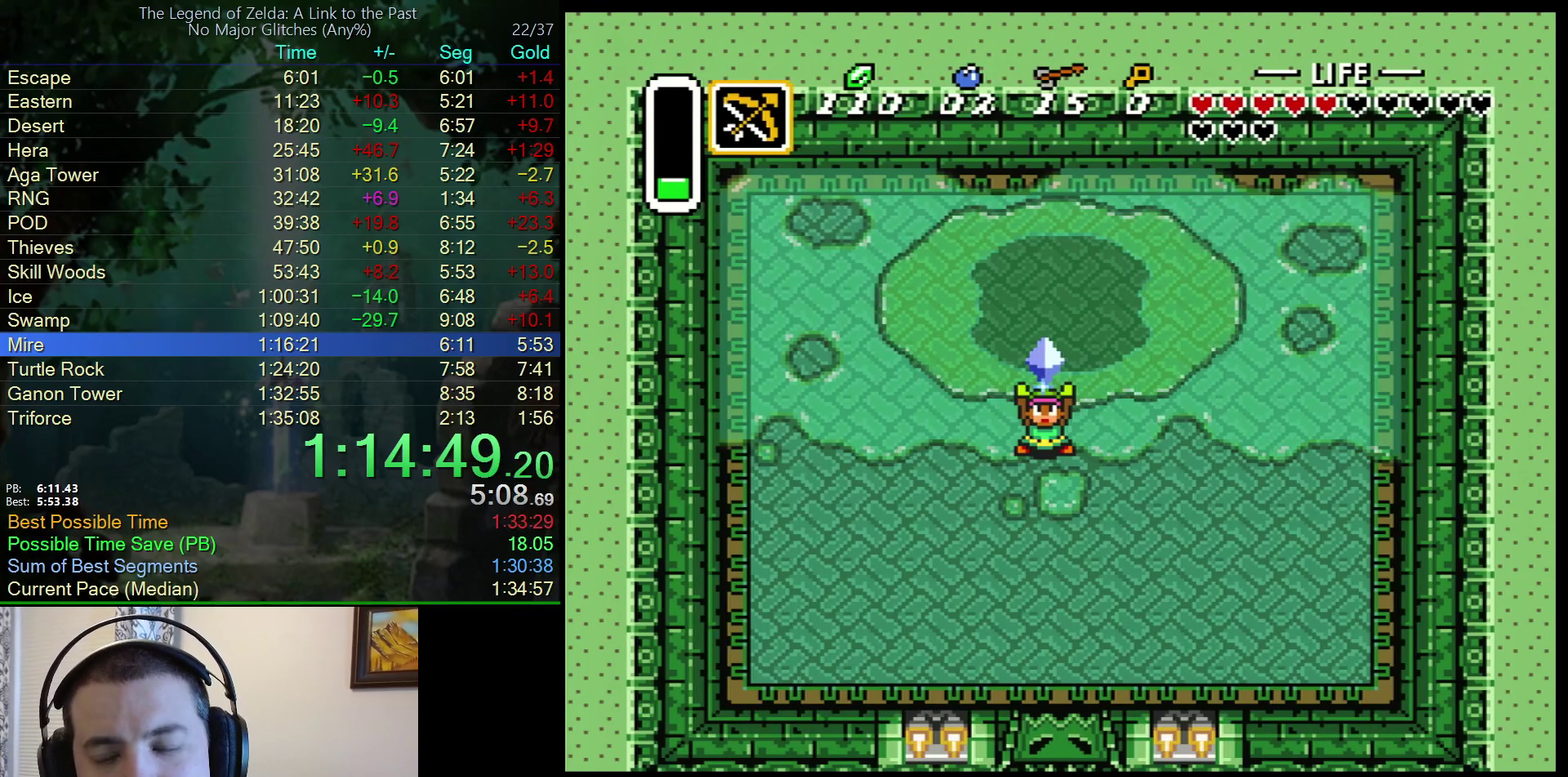
{"buttons": ["B", "Y"], "events": [[33, "A", "up"], [83, "Y", "down"], [133, "A", "down"], [133, "B", "up"], [150, "Y", "up"], [233, "A", "up"], [233, "B", "down"], [233, "Y", "down"], [300, "Y", "up"], [333, "A", "down"], [350, "B", "up"], [367, "Y", "down"], [417, "B", "down"], [433, "Y", "up"], [450, "A", "up"], [500, "Y", "down"]]}
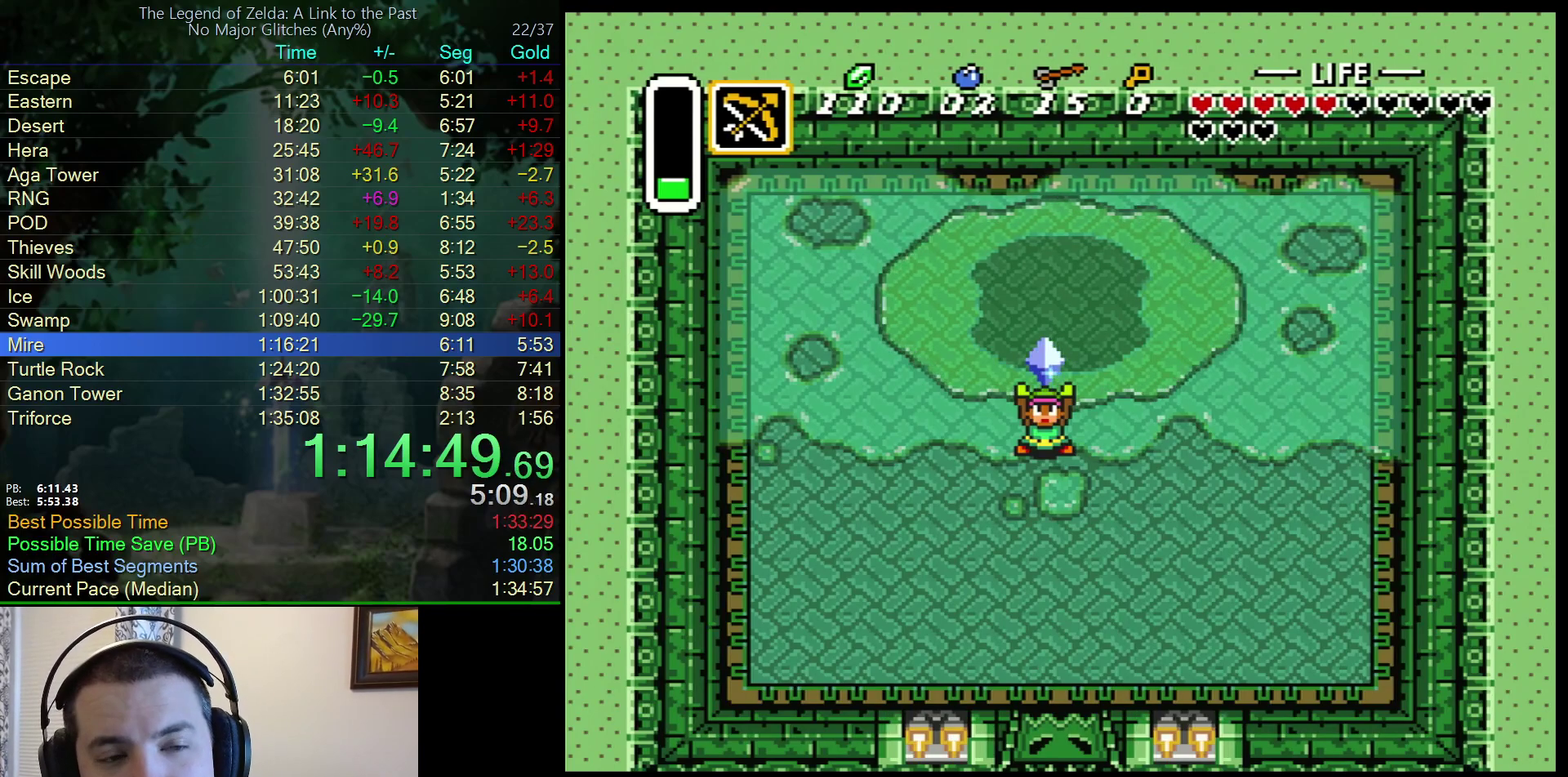
{"buttons": ["A", "B"], "events": [[50, "A", "down"], [50, "B", "up"], [83, "Y", "up"], [117, "B", "down"], [150, "A", "up"], [150, "Y", "down"], [250, "A", "down"], [250, "B", "up"], [333, "B", "down"], [350, "A", "up"], [367, "Y", "up"], [433, "A", "down"], [450, "B", "up"], [450, "Y", "down"], [500, "B", "down"], [500, "Y", "up"]]}
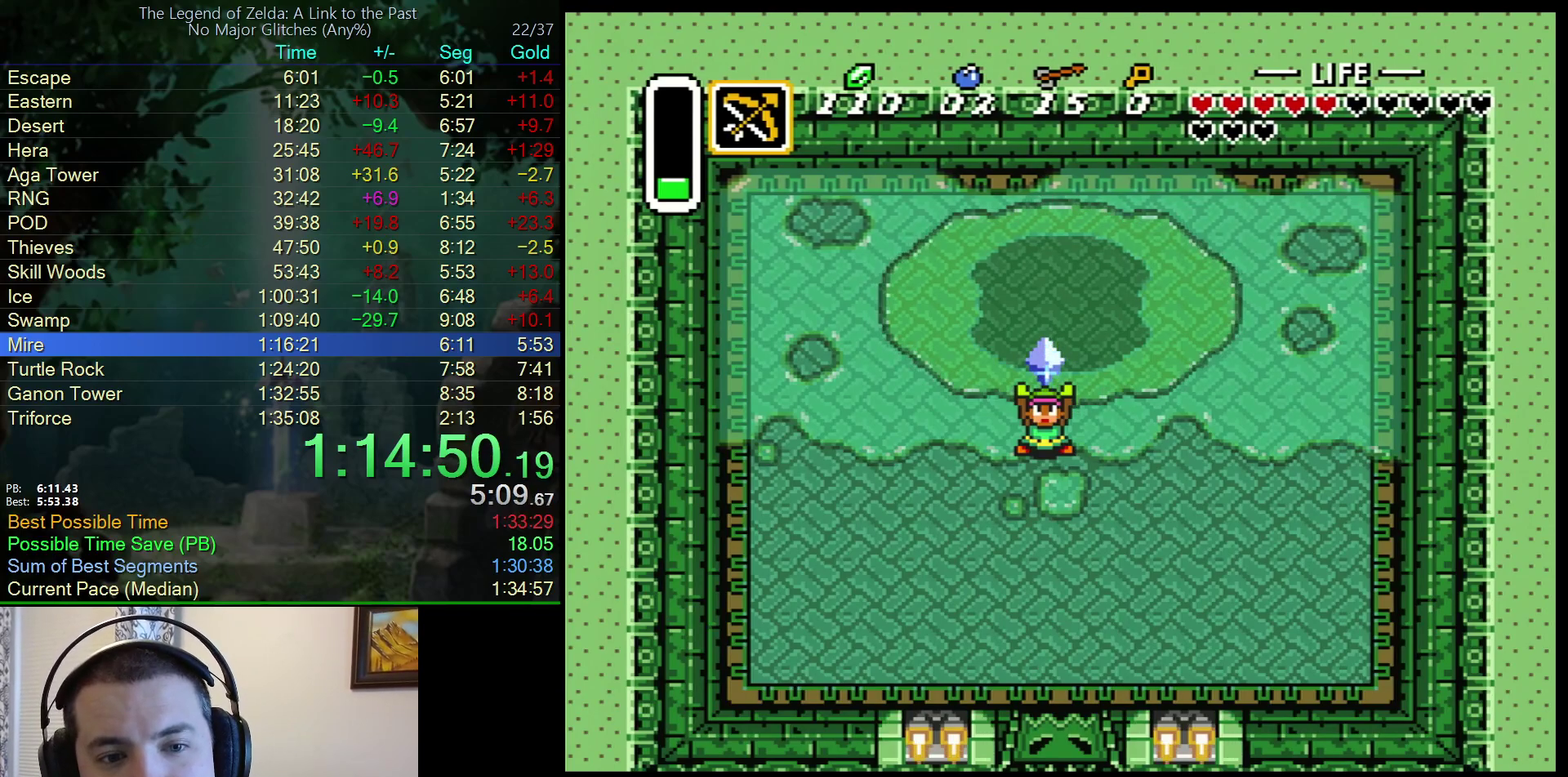
{"buttons": ["B"], "events": [[33, "A", "up"], [100, "Y", "down"], [133, "A", "down"], [133, "B", "up"], [167, "Y", "up"], [217, "B", "down"], [233, "A", "up"], [233, "Y", "down"], [317, "A", "down"], [317, "B", "up"], [317, "Y", "up"], [383, "Y", "down"], [417, "B", "down"], [450, "A", "up"], [450, "Y", "up"]]}
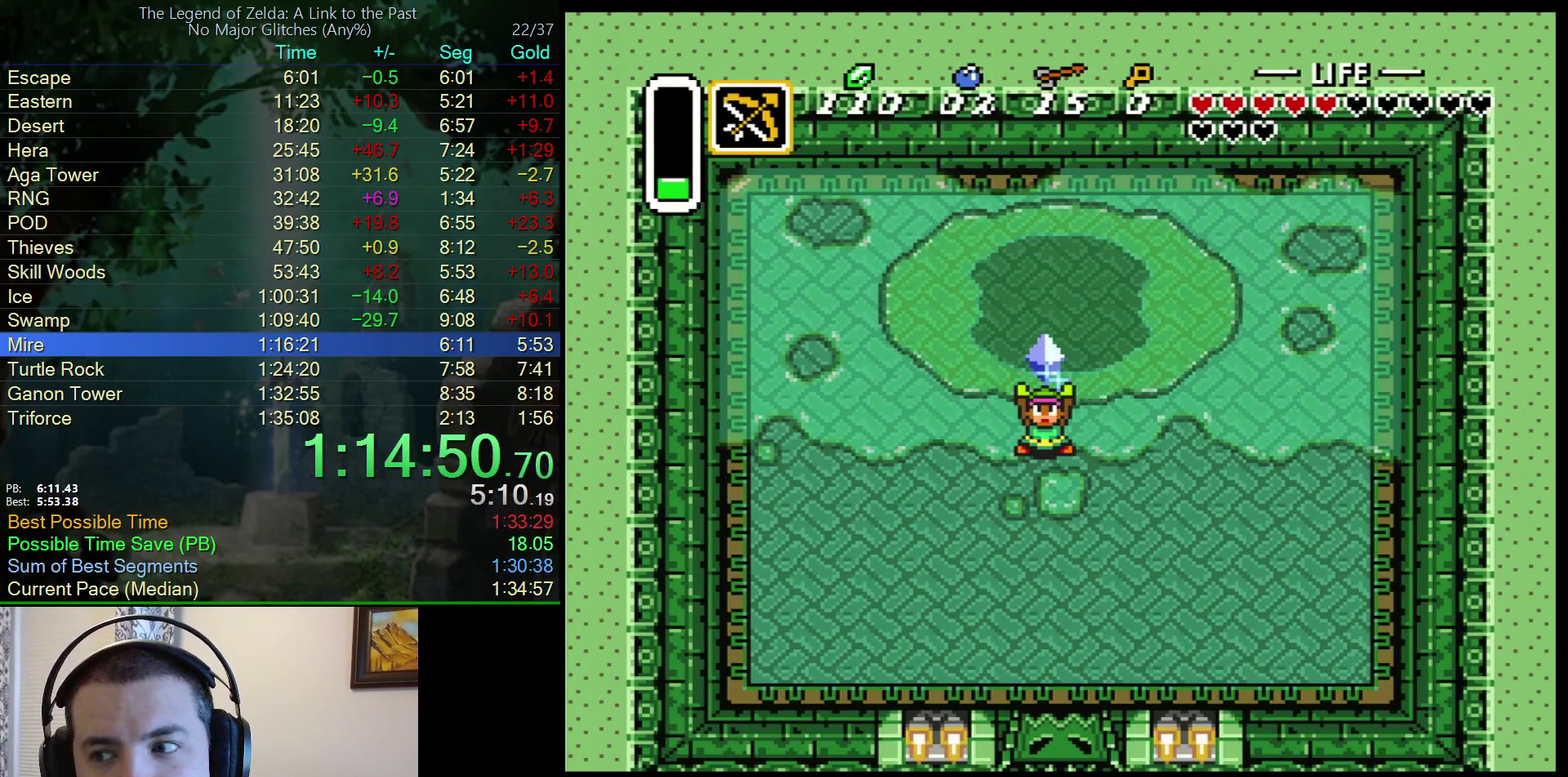
{"buttons": ["A", "Y"], "events": [[33, "A", "down"], [33, "B", "up"], [117, "B", "down"], [150, "A", "up"], [150, "Y", "down"], [233, "A", "down"], [233, "Y", "up"], [250, "B", "up"], [283, "Y", "down"], [317, "B", "down"], [333, "A", "up"], [383, "Y", "up"], [450, "A", "down"], [450, "B", "up"], [450, "Y", "down"]]}
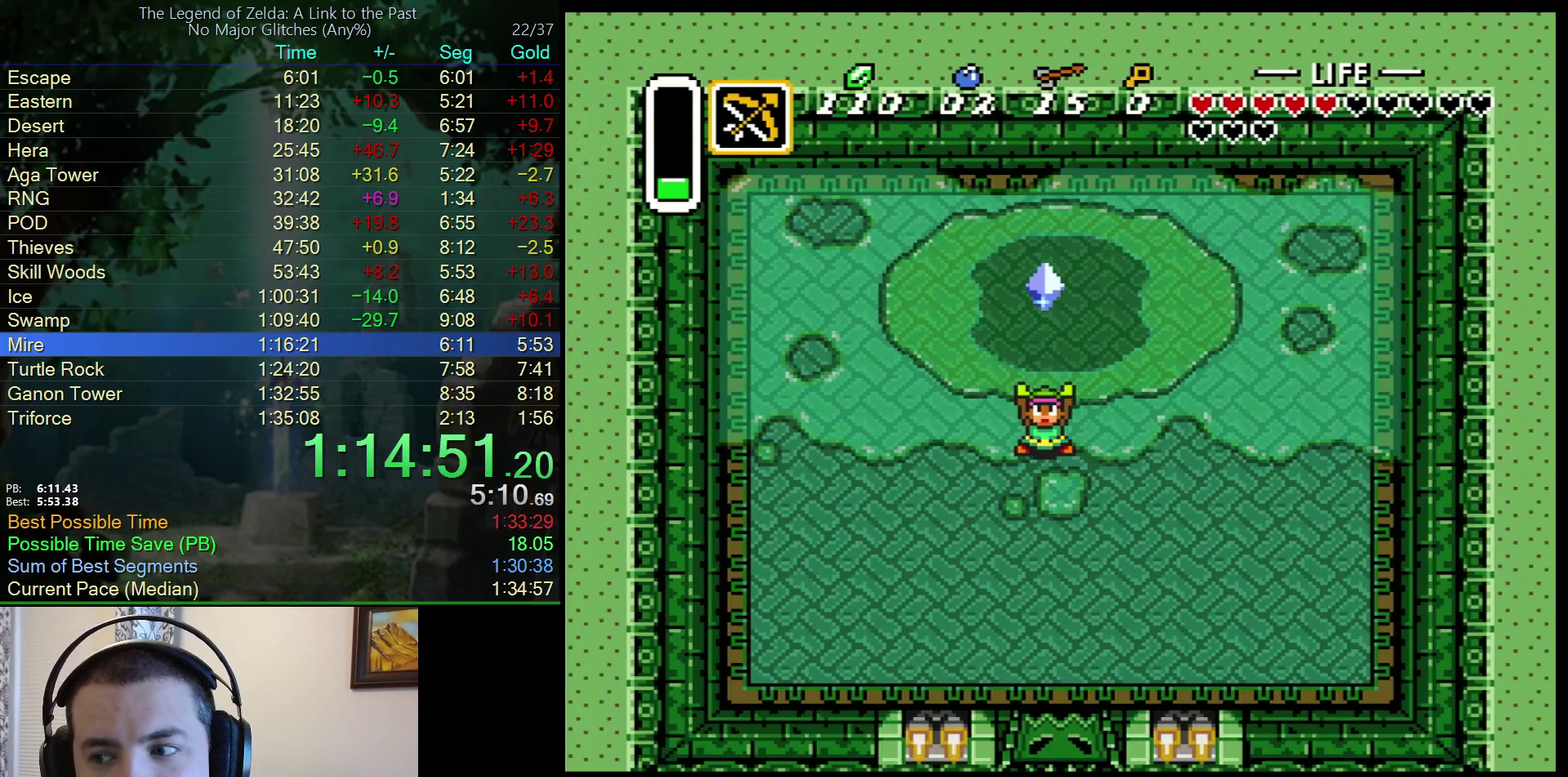
{"buttons": ["B"], "events": [[17, "B", "down"], [50, "A", "up"], [133, "B", "up"], [150, "A", "down"], [167, "Y", "up"], [217, "B", "down"], [233, "A", "up"], [233, "Y", "down"], [300, "Y", "up"], [317, "A", "down"], [317, "B", "up"], [400, "B", "down"], [400, "Y", "down"], [417, "A", "up"], [467, "Y", "up"]]}
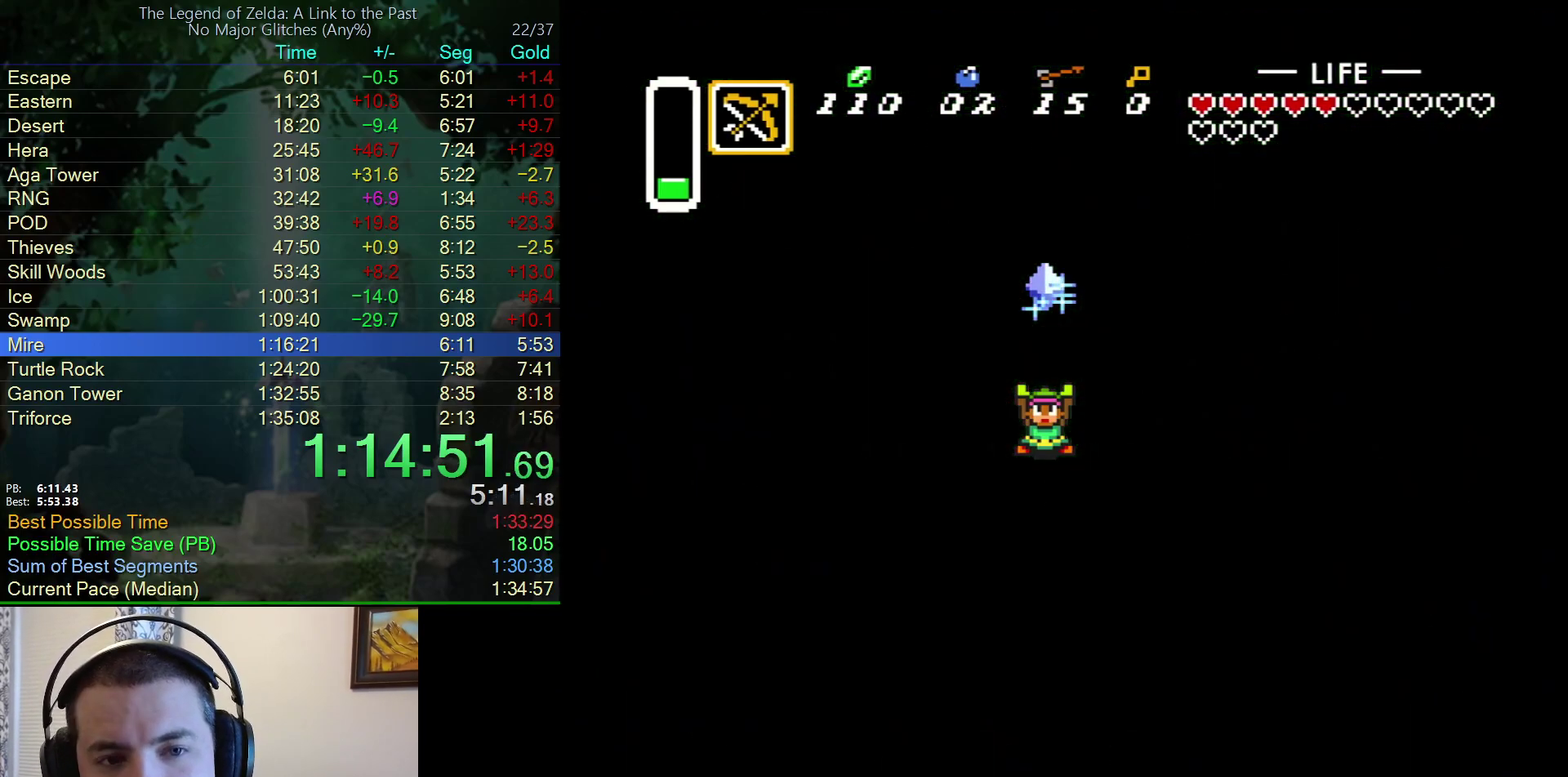
{"buttons": ["A", "B", "Y"], "events": [[33, "A", "down"], [33, "B", "up"], [33, "Y", "down"], [100, "A", "up"], [100, "B", "down"], [100, "Y", "up"], [283, "A", "down"], [333, "A", "up"], [333, "Y", "down"], [400, "A", "down"], [400, "B", "up"], [400, "Y", "up"], [483, "B", "down"], [483, "Y", "down"]]}